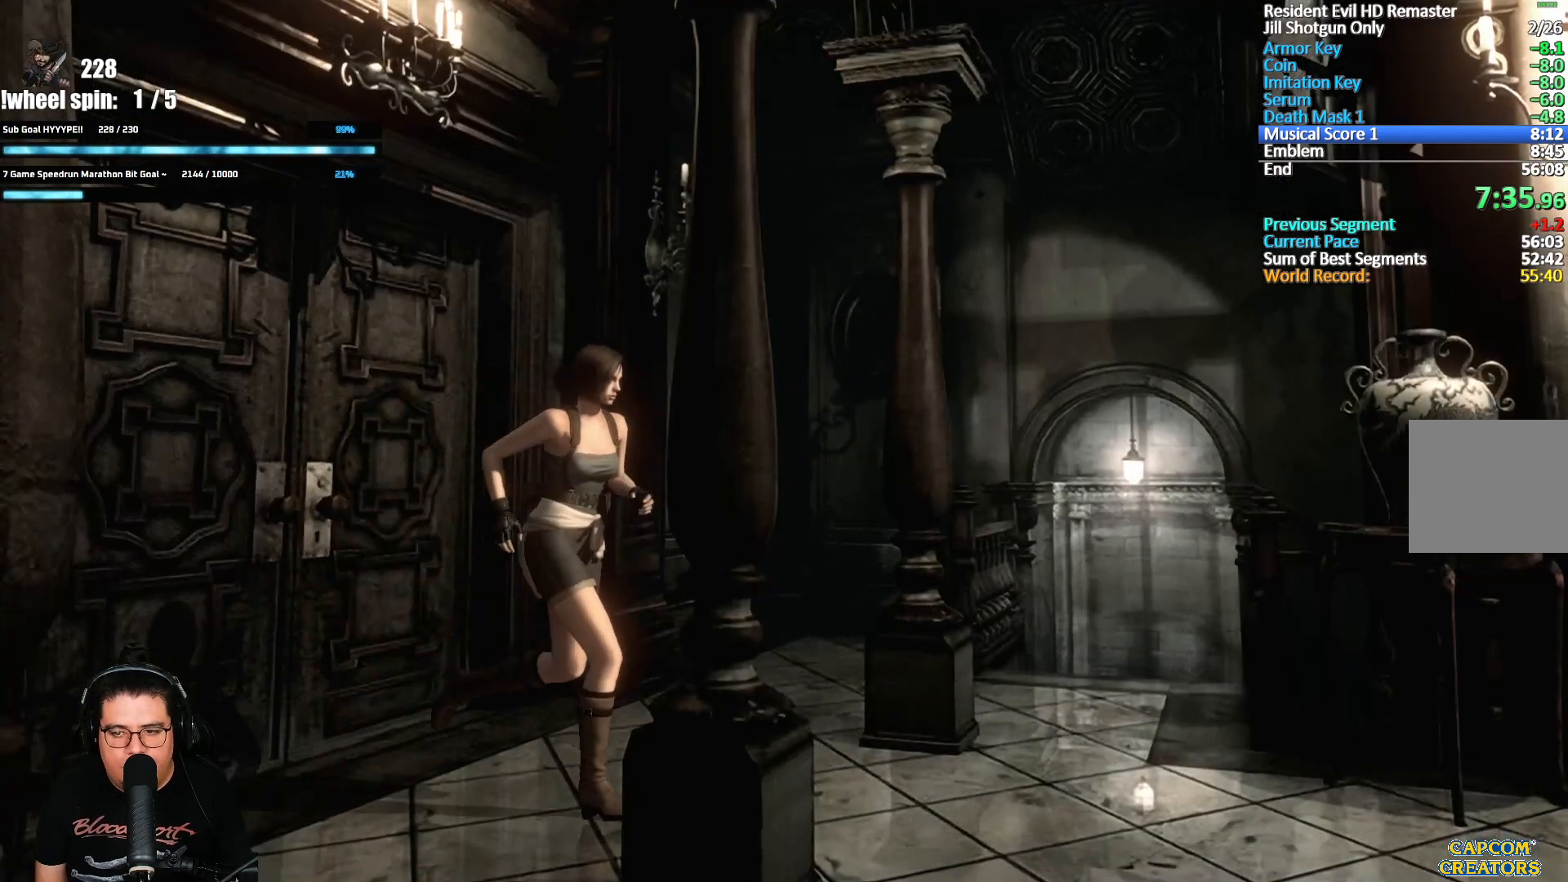
Gameplay with a controller (Xbox layout); each line is a JSON object with the inputs held at the frame after it. "events" lists button and stick changes between this image and that frame as [ms after this image, input, new state], when the widget could be followed in between. Not read: L2 L3 R2 R3.
{"buttons": ["X", "DPAD_UP"], "left_stick": "center", "right_stick": "center", "events": []}
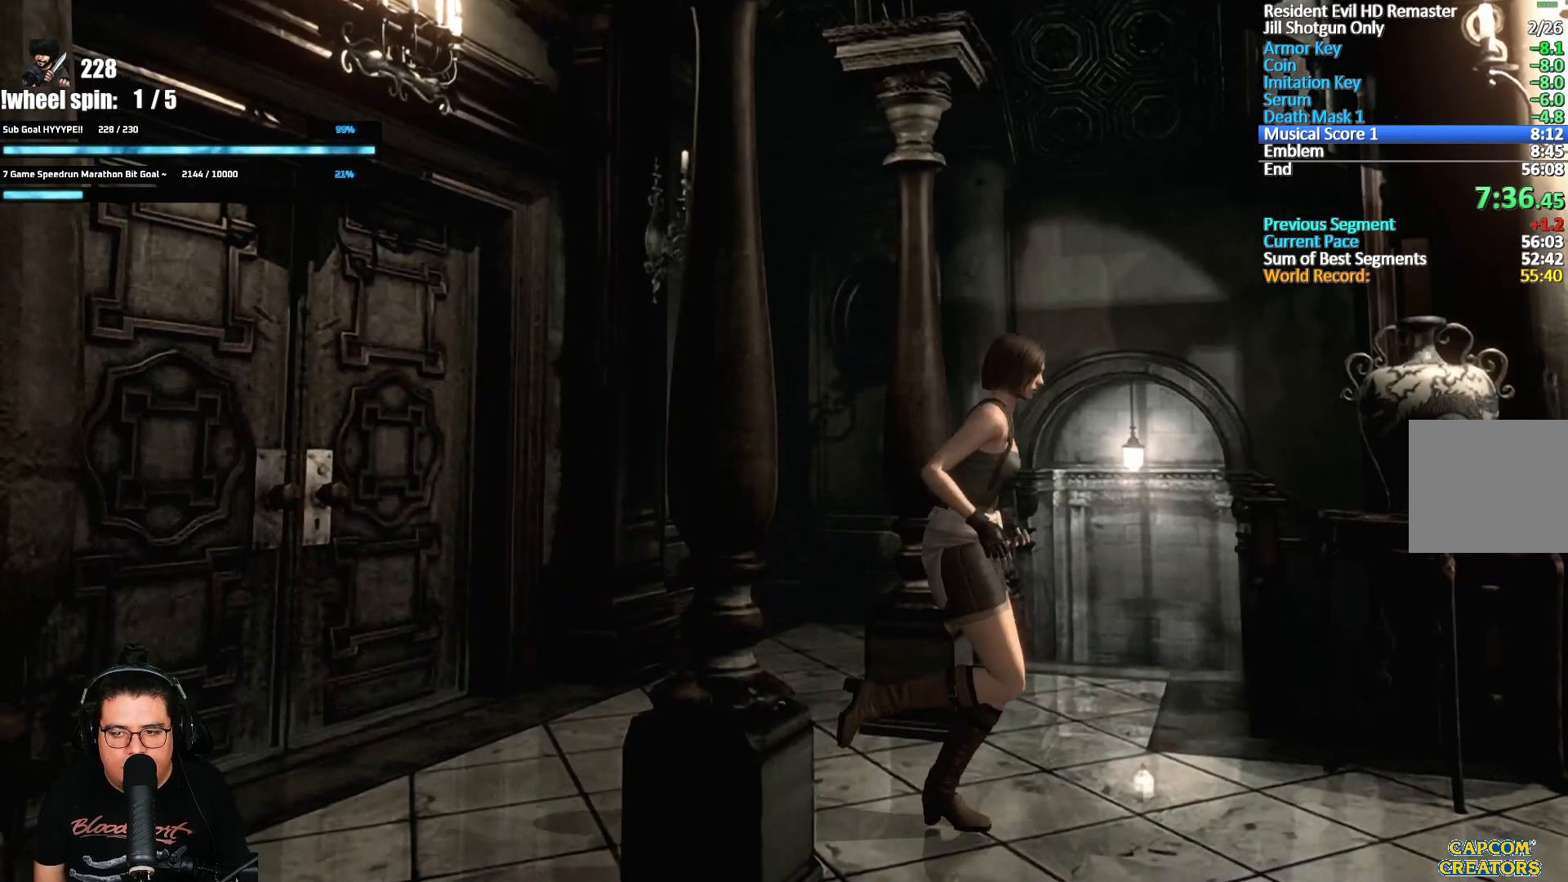
{"buttons": ["X", "DPAD_UP"], "left_stick": "center", "right_stick": "center", "events": []}
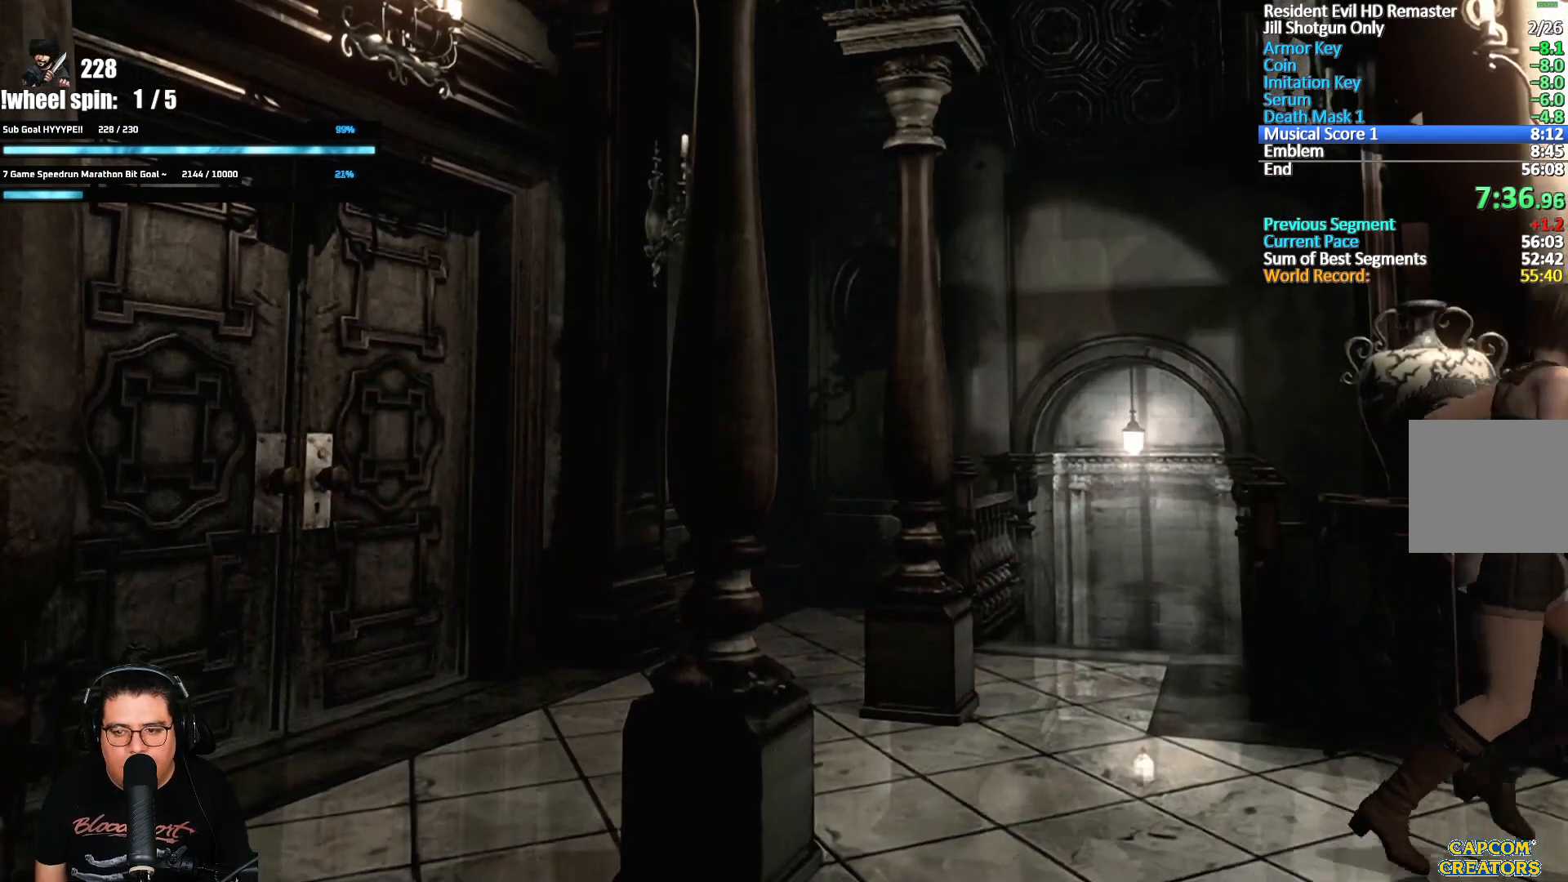
{"buttons": ["X", "DPAD_UP", "DPAD_LEFT"], "left_stick": "center", "right_stick": "center", "events": [[283, "DPAD_LEFT", "down"]]}
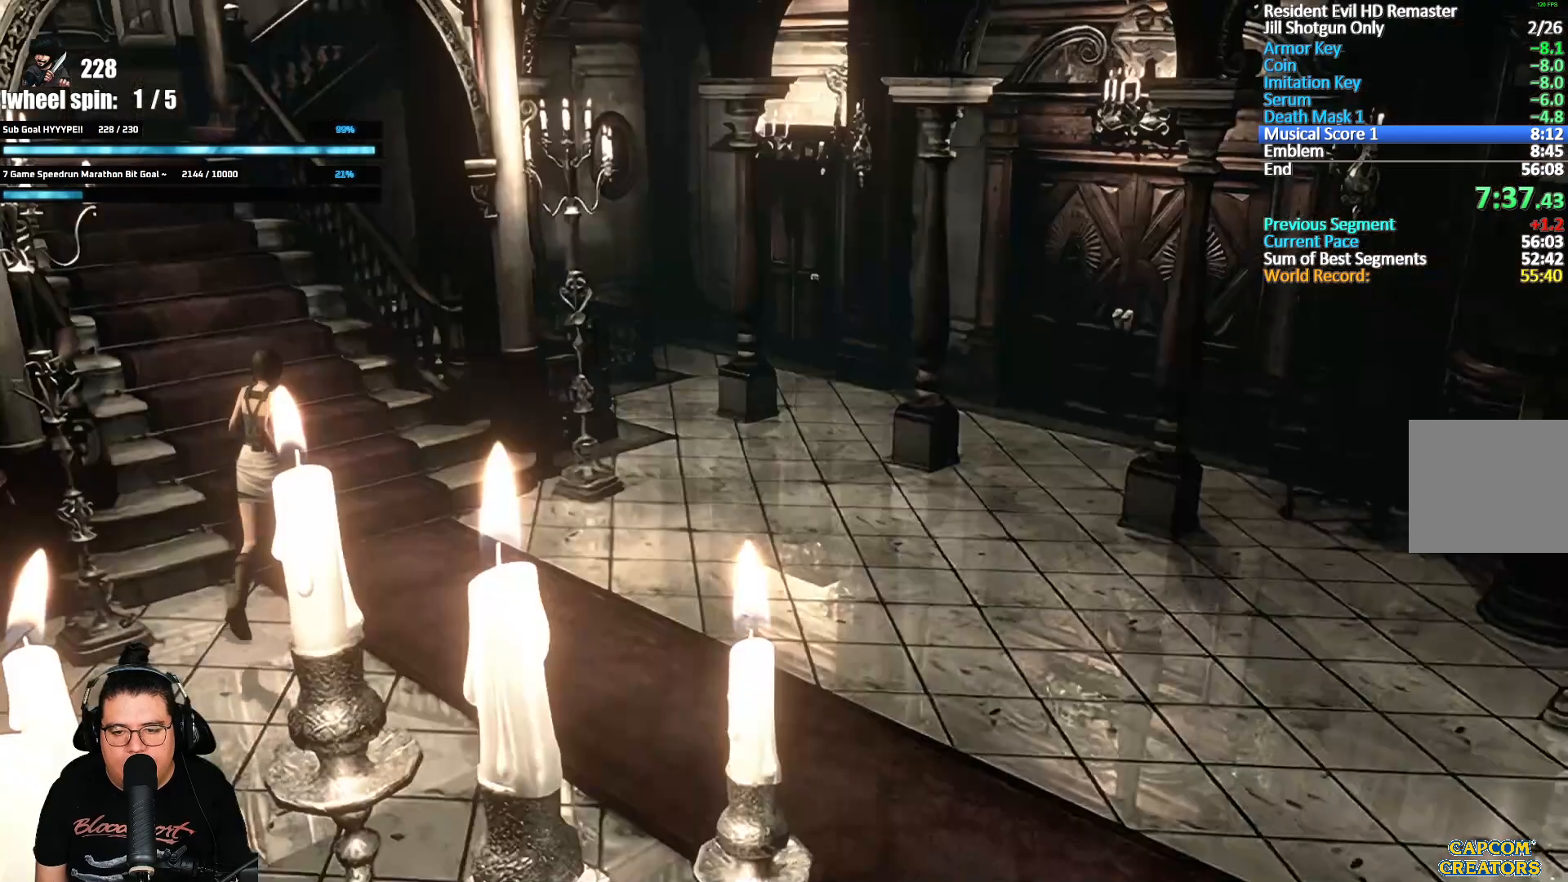
{"buttons": ["DPAD_UP"], "left_stick": "center", "right_stick": "up", "events": [[117, "right_stick", "right"], [133, "X", "up"], [217, "right_stick", "down"], [233, "DPAD_LEFT", "up"], [317, "right_stick", "up"], [367, "right_stick", "right"], [500, "right_stick", "up"]]}
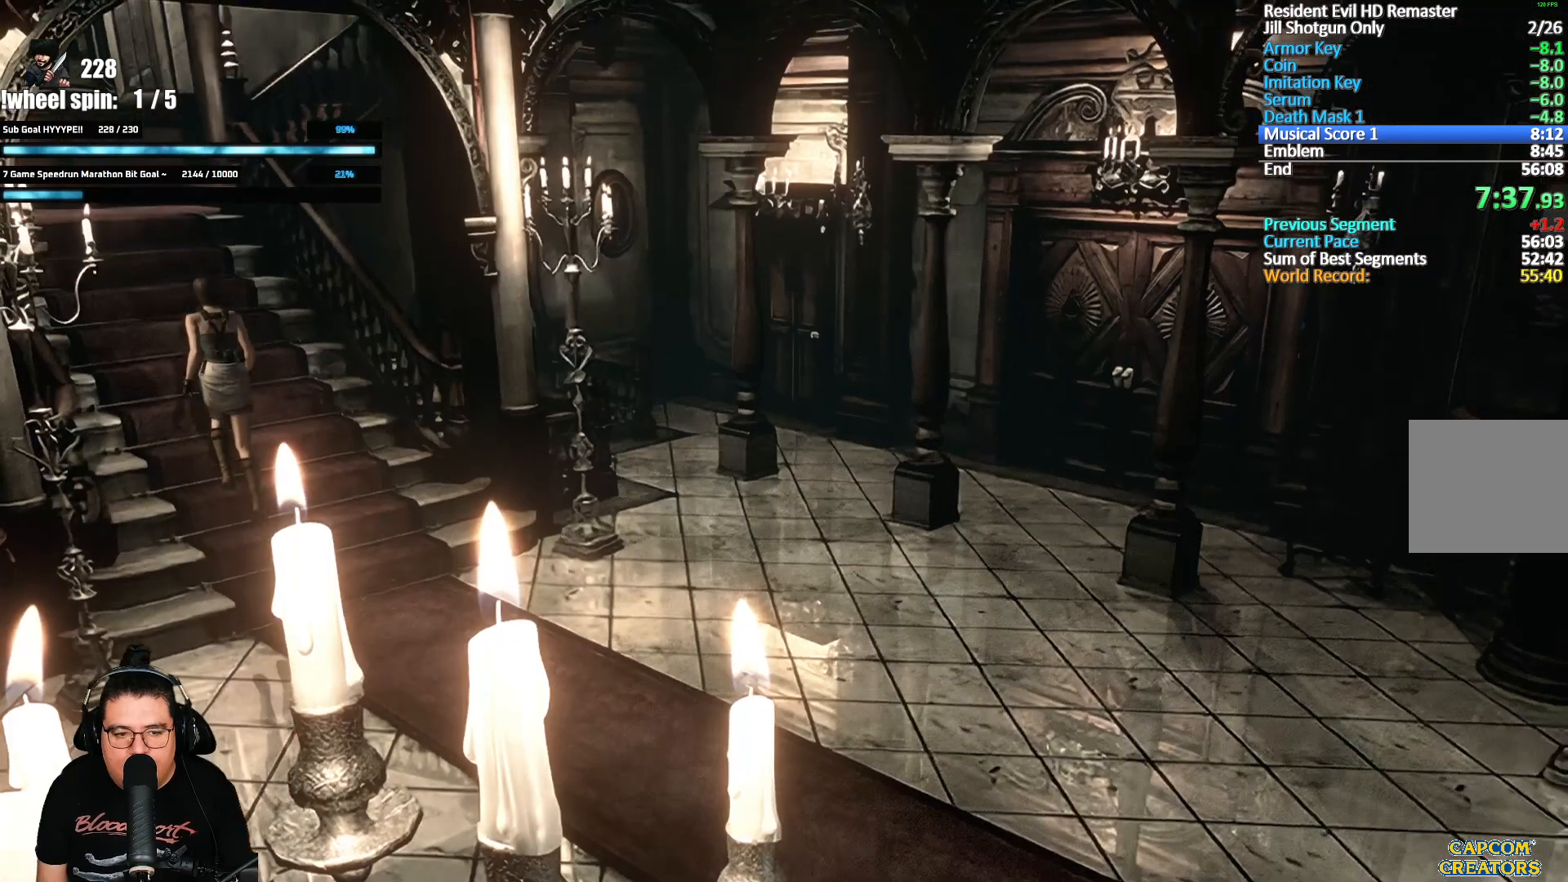
{"buttons": ["DPAD_UP"], "left_stick": "center", "right_stick": "up-left", "events": [[50, "right_stick", "right"], [100, "right_stick", "down"], [150, "right_stick", "up-left"], [200, "right_stick", "up-right"], [317, "right_stick", "up-left"], [400, "right_stick", "down-right"], [450, "right_stick", "down-left"], [500, "right_stick", "up-left"]]}
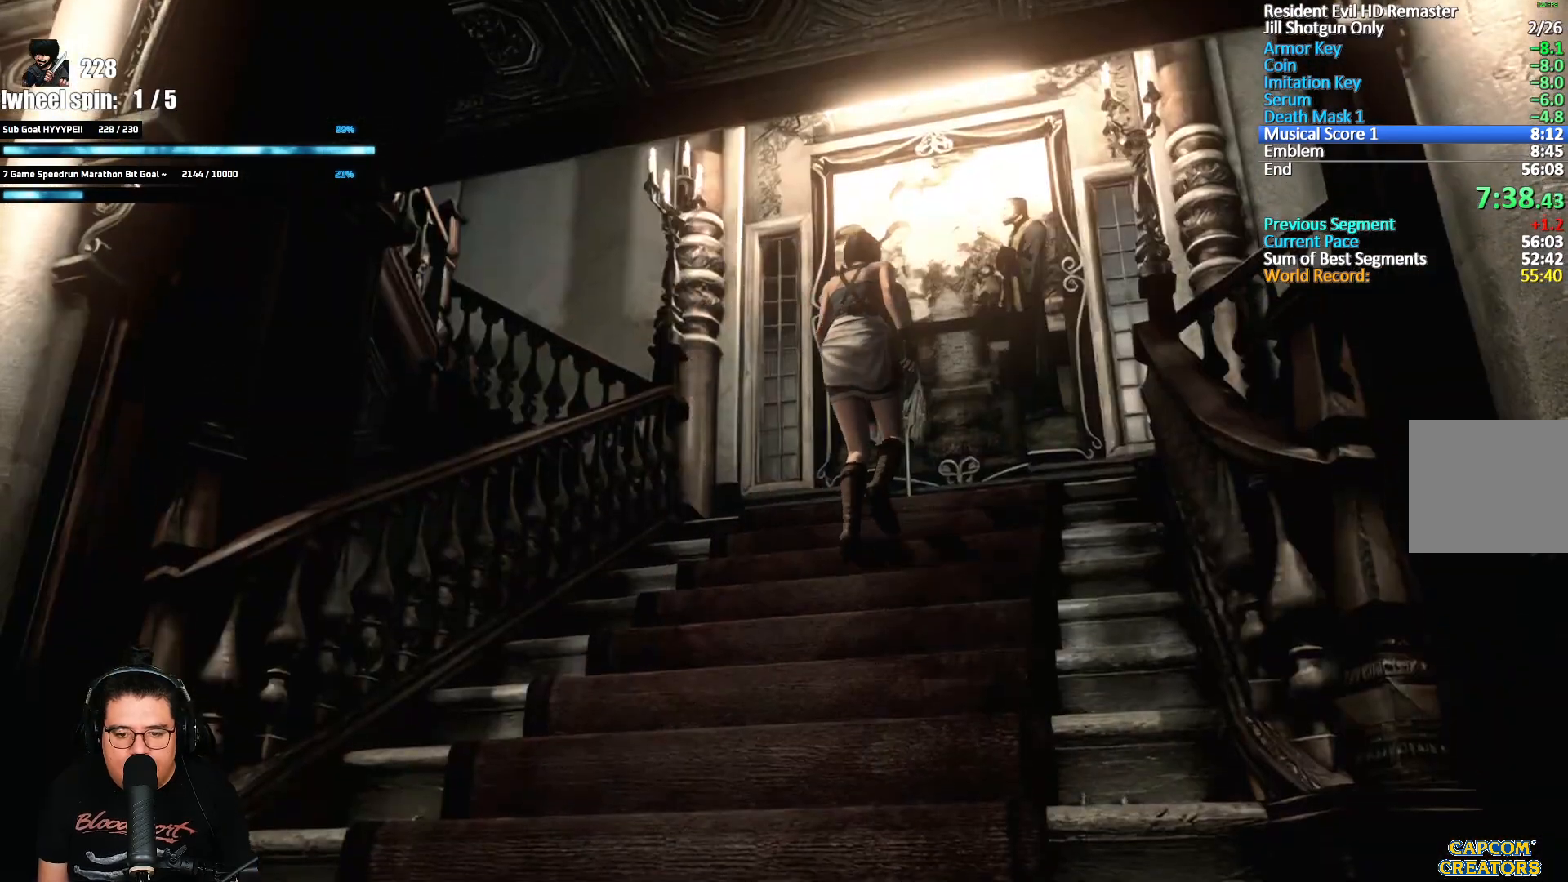
{"buttons": ["X", "DPAD_UP", "DPAD_RIGHT"], "left_stick": "center", "right_stick": "center", "events": [[67, "right_stick", "up-right"], [117, "right_stick", "down-right"], [183, "right_stick", "left"], [250, "right_stick", "up"], [317, "right_stick", "right"], [350, "DPAD_RIGHT", "down"], [367, "X", "down"], [367, "right_stick", "center"]]}
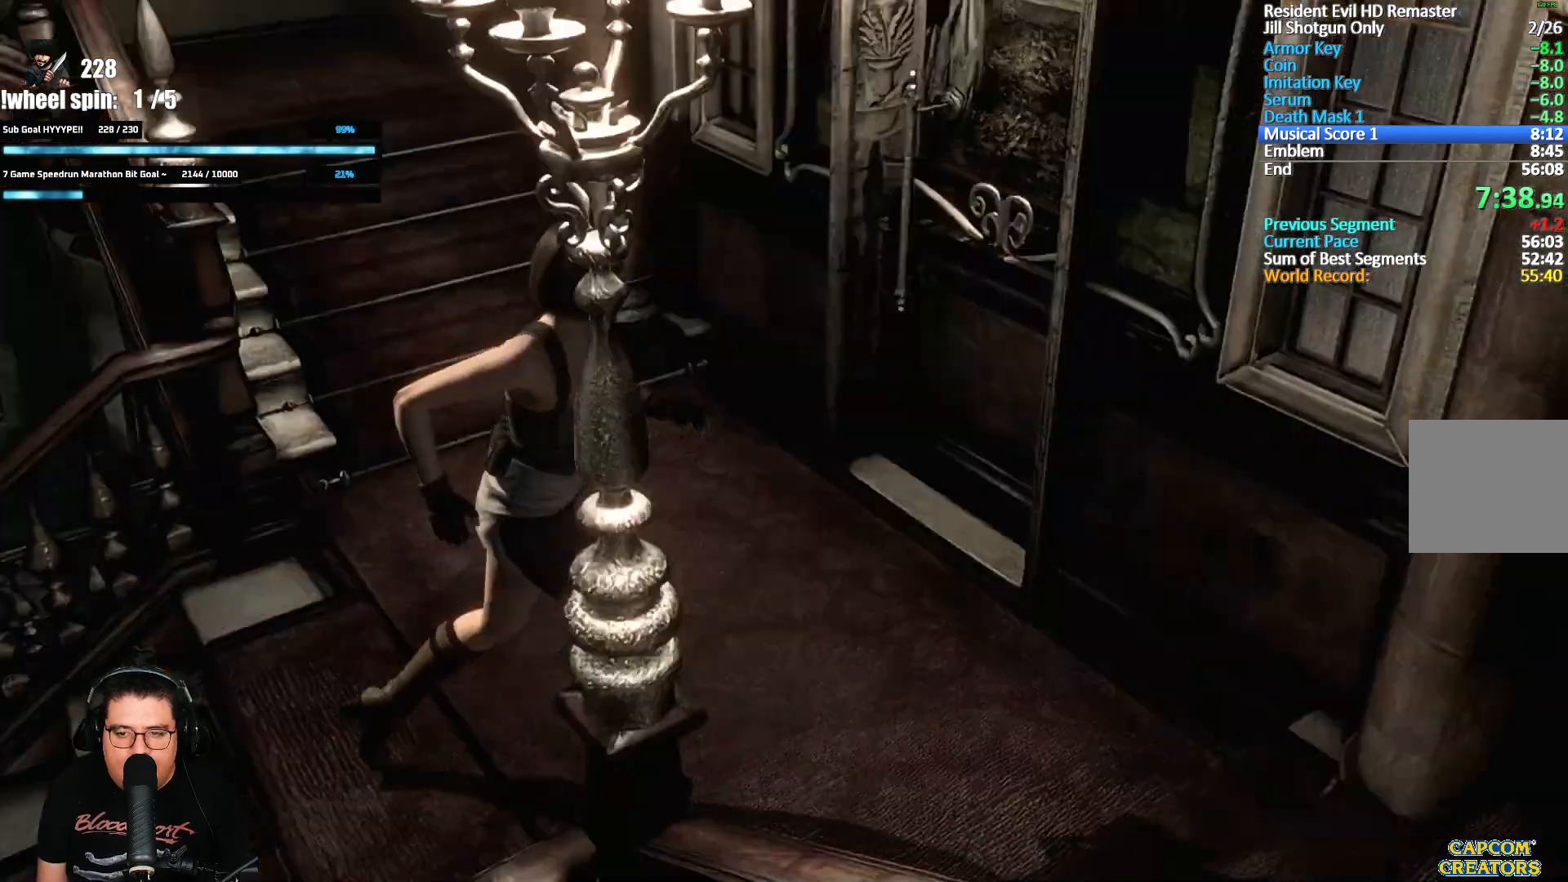
{"buttons": ["DPAD_UP"], "left_stick": "center", "right_stick": "down-left", "events": [[200, "right_stick", "right"], [217, "X", "up"], [283, "DPAD_RIGHT", "up"], [300, "right_stick", "down"], [350, "right_stick", "up-left"], [400, "right_stick", "up-right"], [450, "right_stick", "down-right"], [500, "right_stick", "down-left"]]}
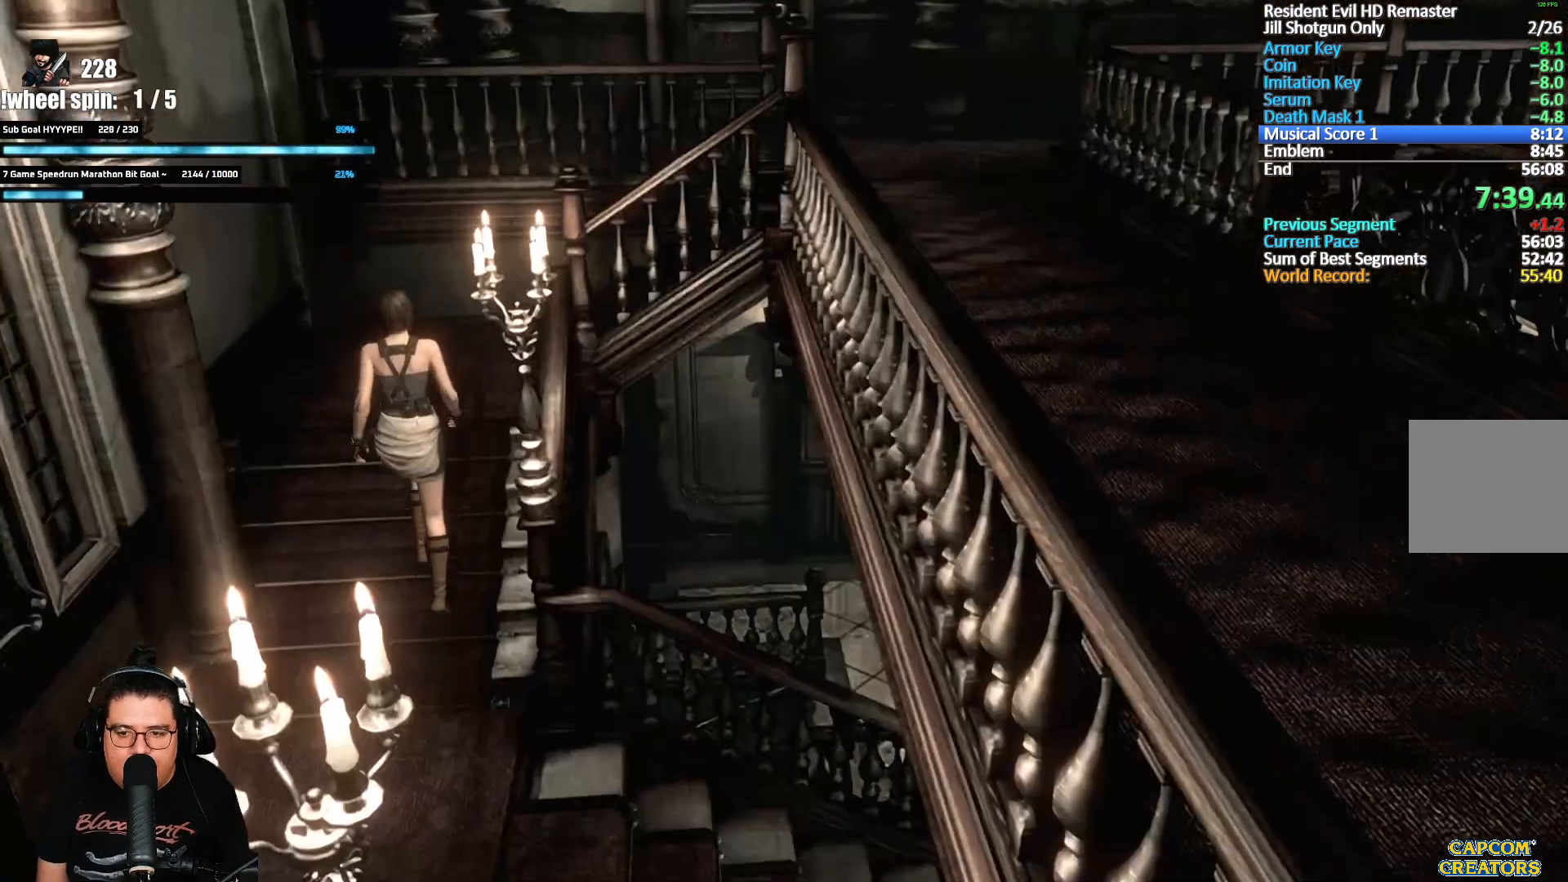
{"buttons": ["X", "DPAD_UP", "DPAD_RIGHT"], "left_stick": "center", "right_stick": "down-right", "events": [[83, "right_stick", "up-right"], [150, "right_stick", "down-right"], [200, "X", "down"], [217, "right_stick", "center"], [350, "DPAD_RIGHT", "down"], [500, "right_stick", "down-right"]]}
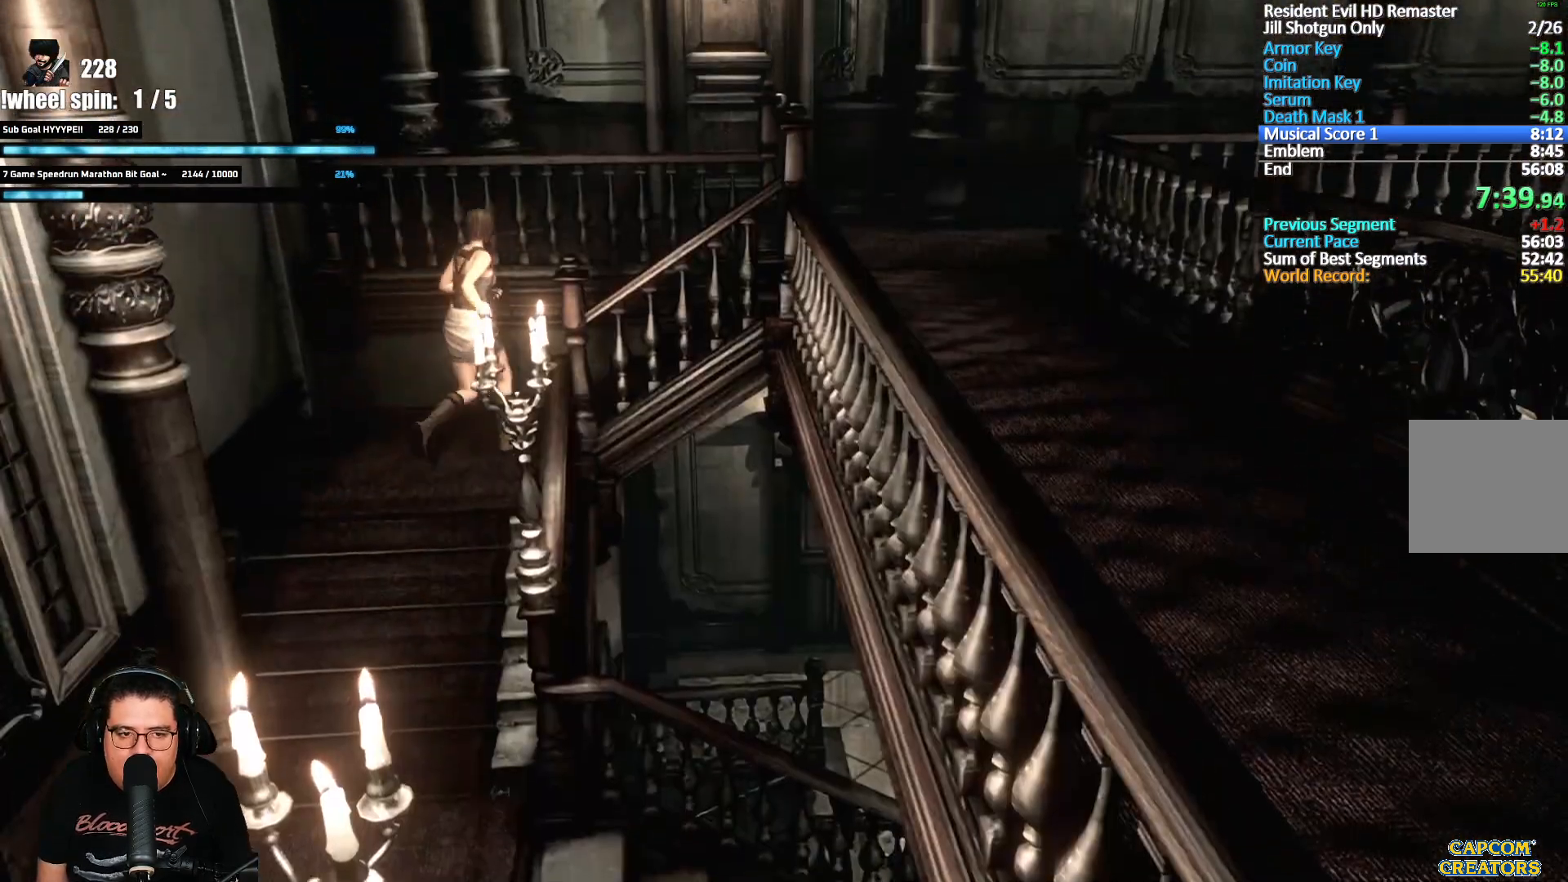
{"buttons": ["DPAD_UP"], "left_stick": "center", "right_stick": "left", "events": [[17, "X", "up"], [133, "right_stick", "up-left"], [200, "right_stick", "up-right"], [250, "right_stick", "down-right"], [333, "right_stick", "up-left"], [367, "DPAD_RIGHT", "up"], [383, "right_stick", "up-right"], [433, "right_stick", "down-right"], [500, "right_stick", "left"]]}
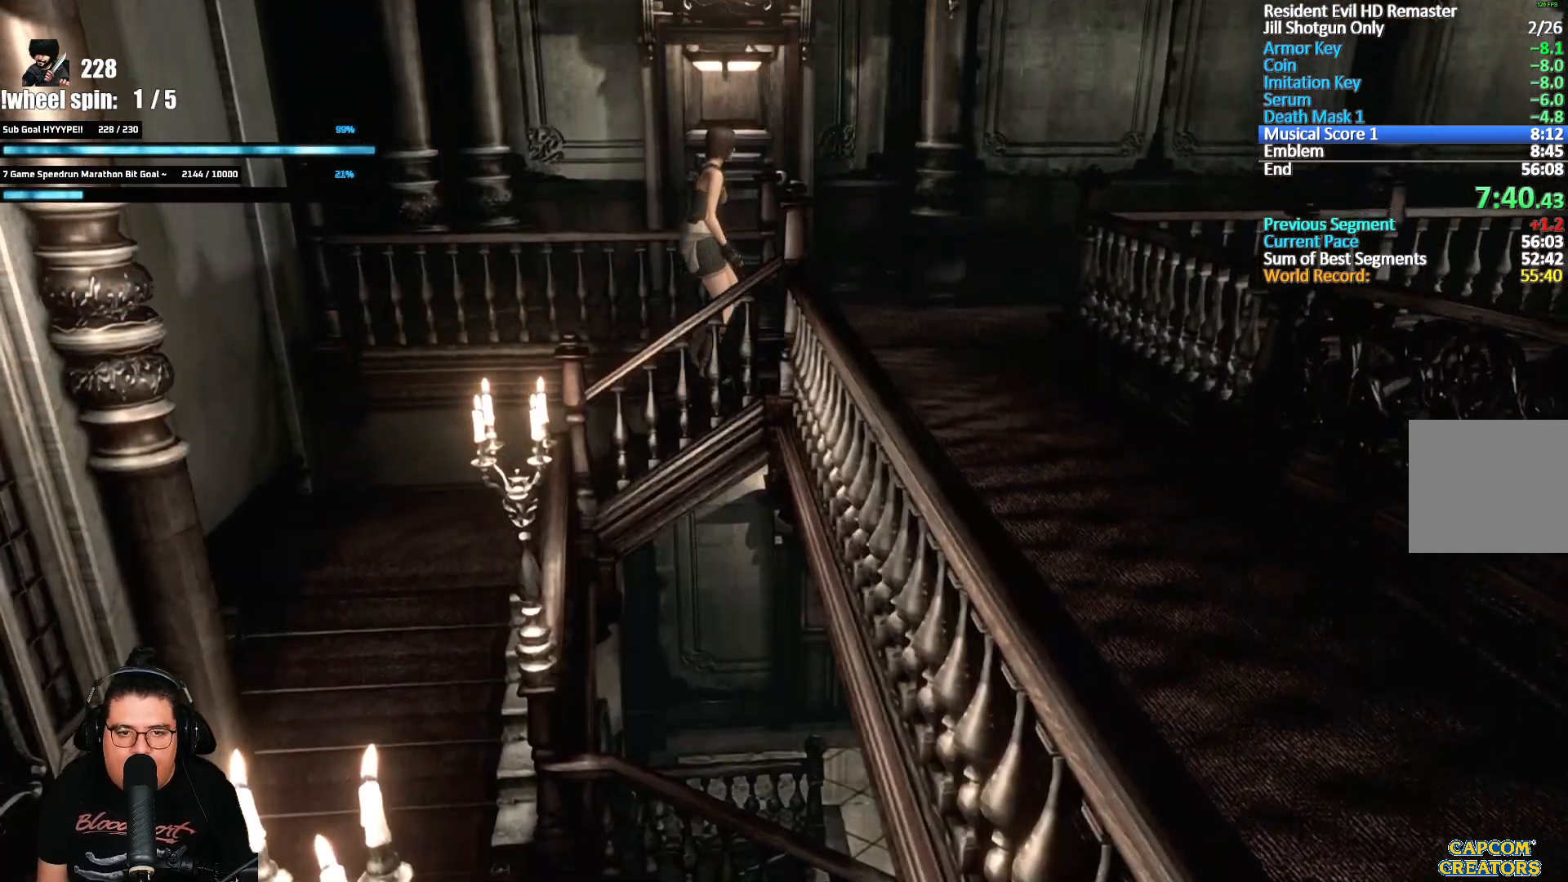
{"buttons": ["A", "X", "DPAD_UP", "DPAD_LEFT"], "left_stick": "center", "right_stick": "center", "events": [[17, "right_stick", "up-left"], [67, "DPAD_LEFT", "down"], [117, "right_stick", "down-right"], [200, "right_stick", "down-left"], [250, "right_stick", "up-left"], [317, "right_stick", "up-right"], [333, "A", "down"], [333, "X", "down"], [367, "right_stick", "center"]]}
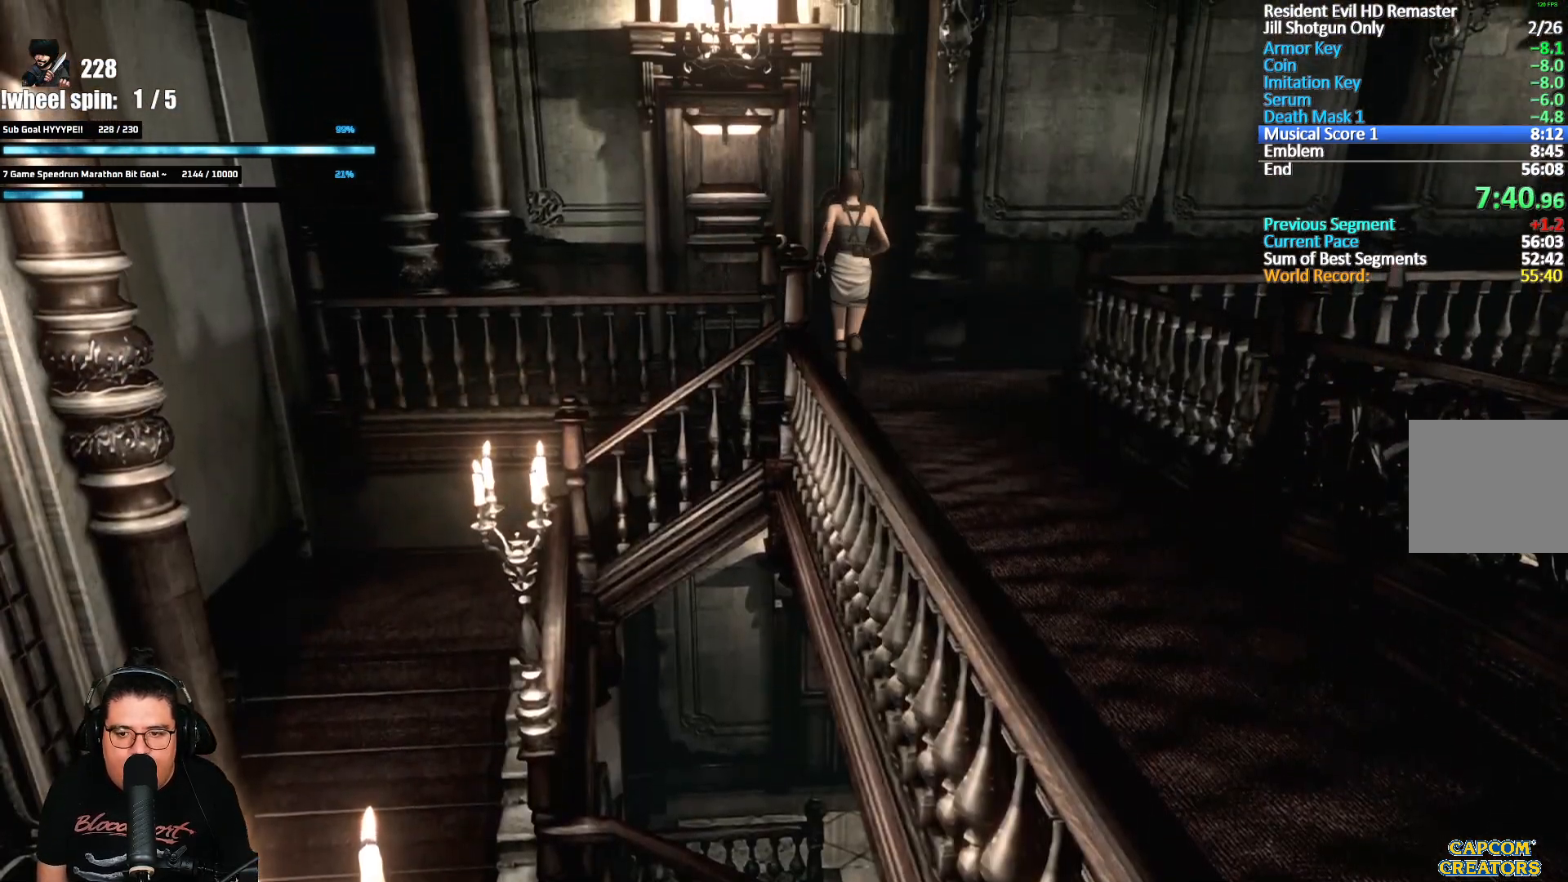
{"buttons": ["A", "X", "DPAD_UP"], "left_stick": "center", "right_stick": "center", "events": [[183, "DPAD_LEFT", "up"]]}
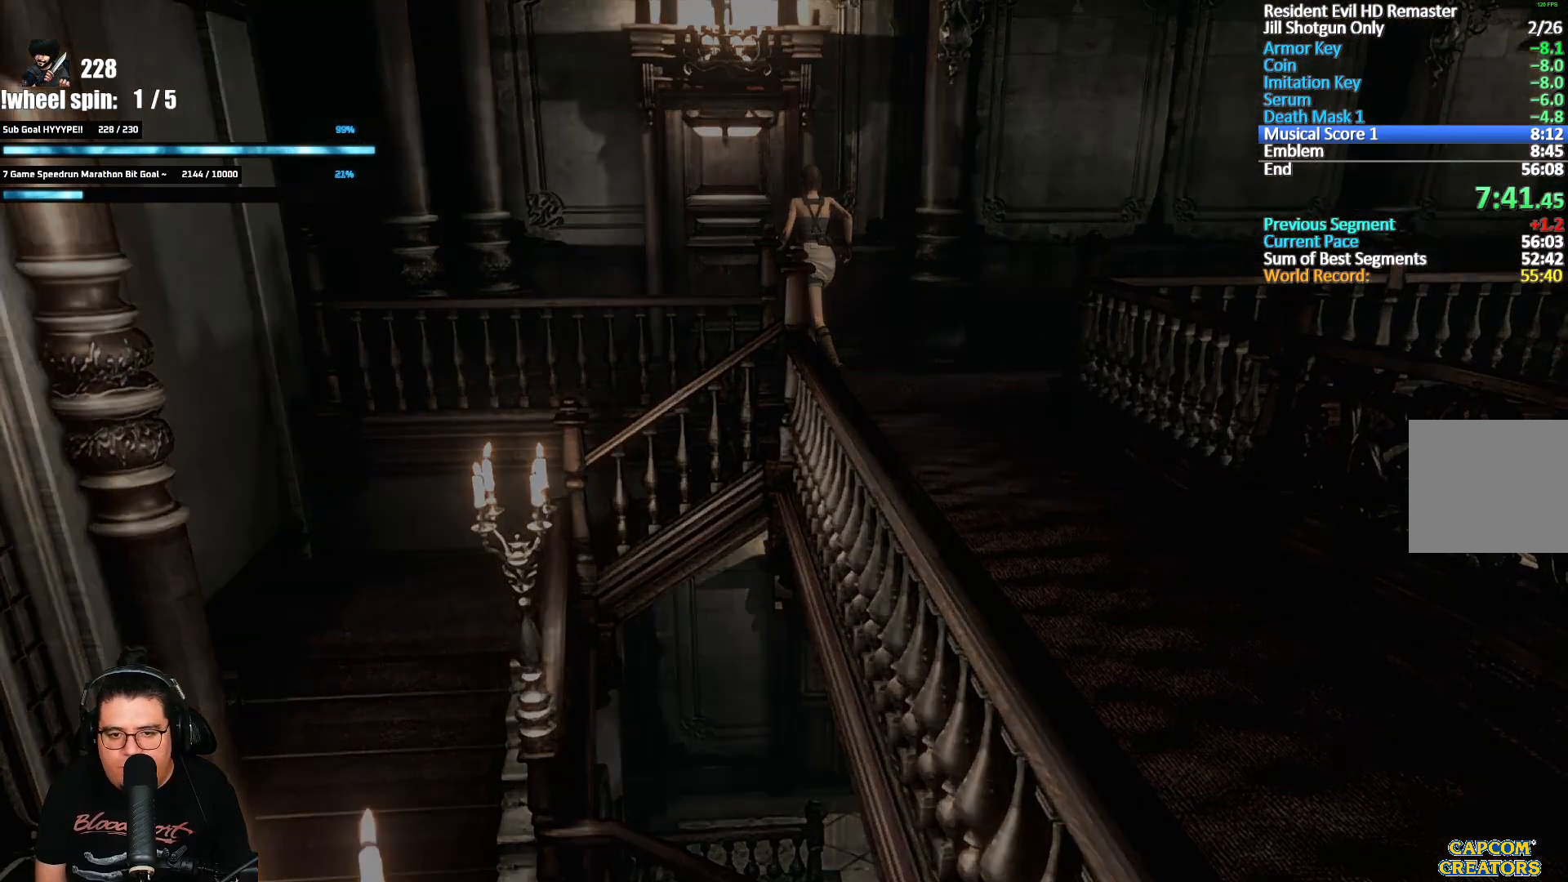
{"buttons": ["X", "DPAD_UP"], "left_stick": "center", "right_stick": "center", "events": [[33, "DPAD_UP", "up"], [33, "X", "up"], [50, "A", "up"], [450, "DPAD_UP", "down"], [500, "X", "down"]]}
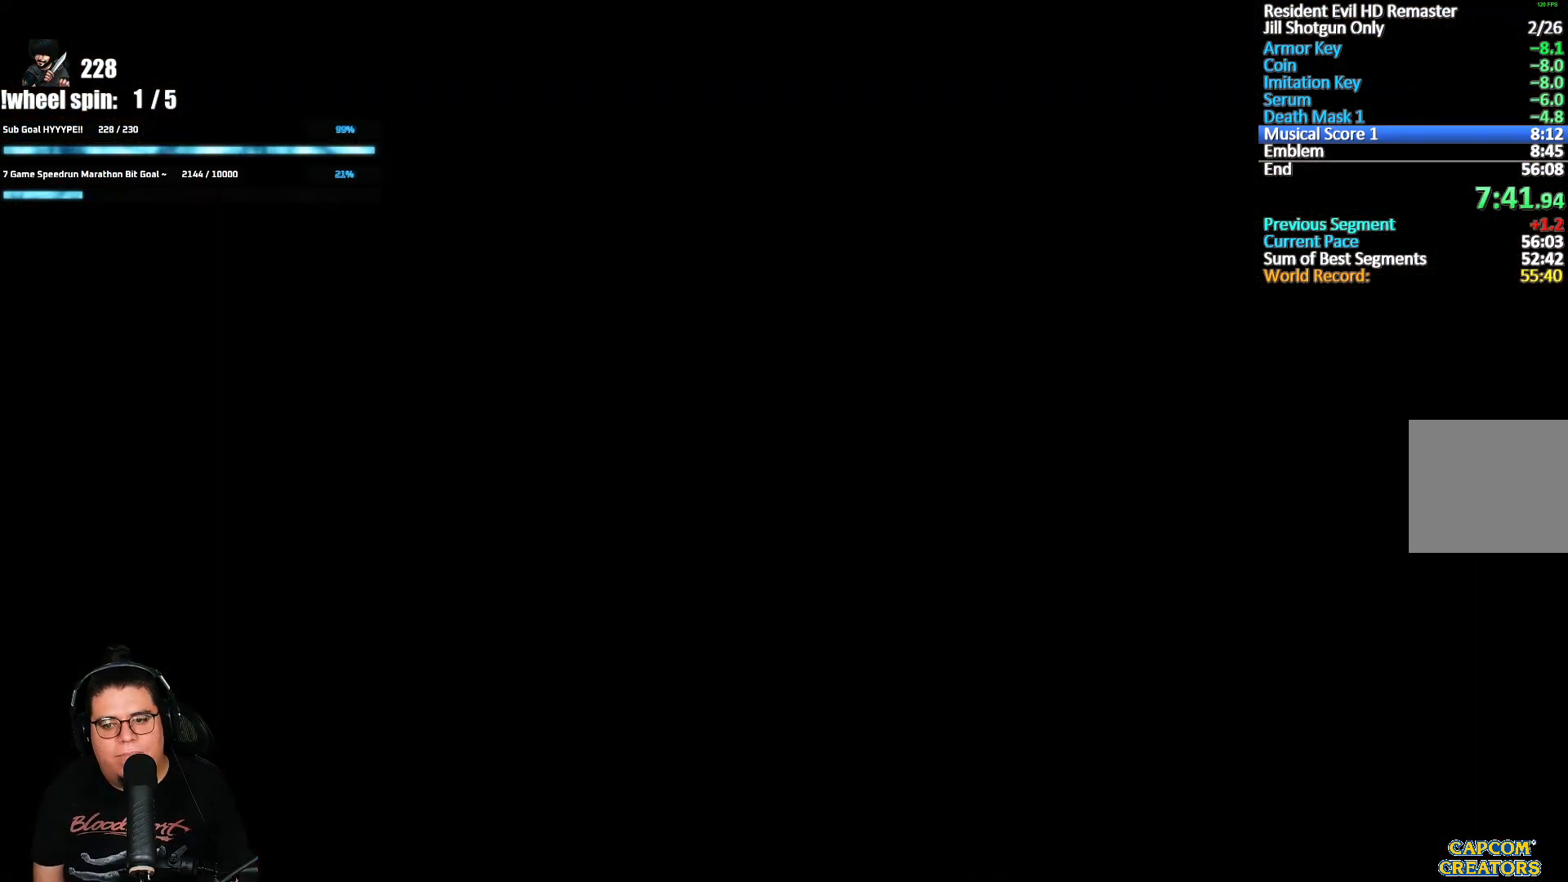
{"buttons": ["X", "DPAD_UP"], "left_stick": "center", "right_stick": "center", "events": []}
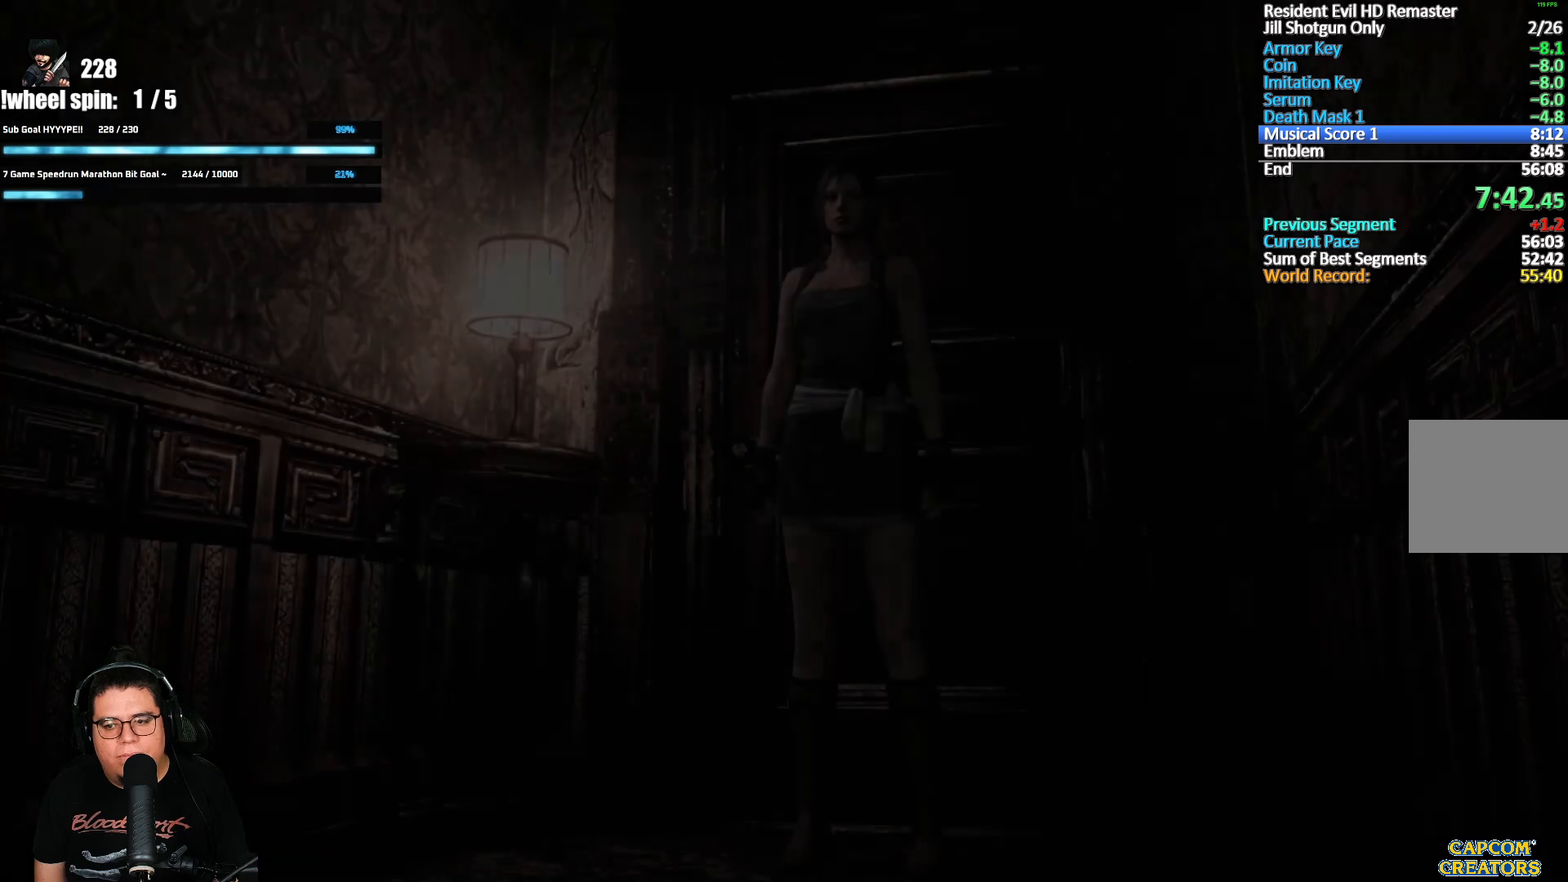
{"buttons": ["X", "DPAD_UP"], "left_stick": "center", "right_stick": "center", "events": []}
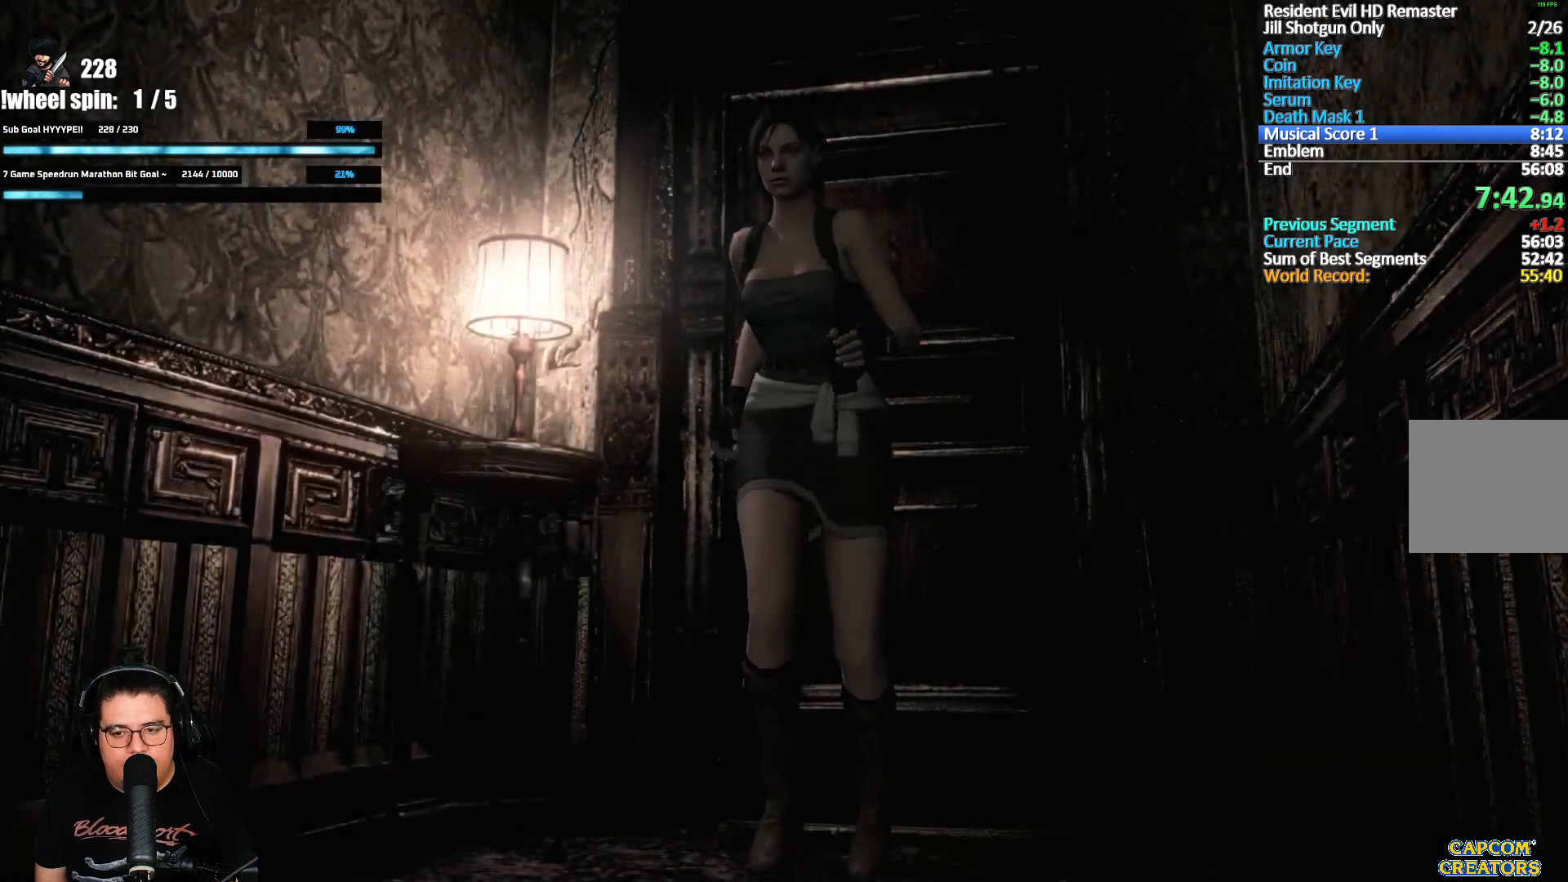
{"buttons": ["X", "DPAD_UP"], "left_stick": "center", "right_stick": "center", "events": []}
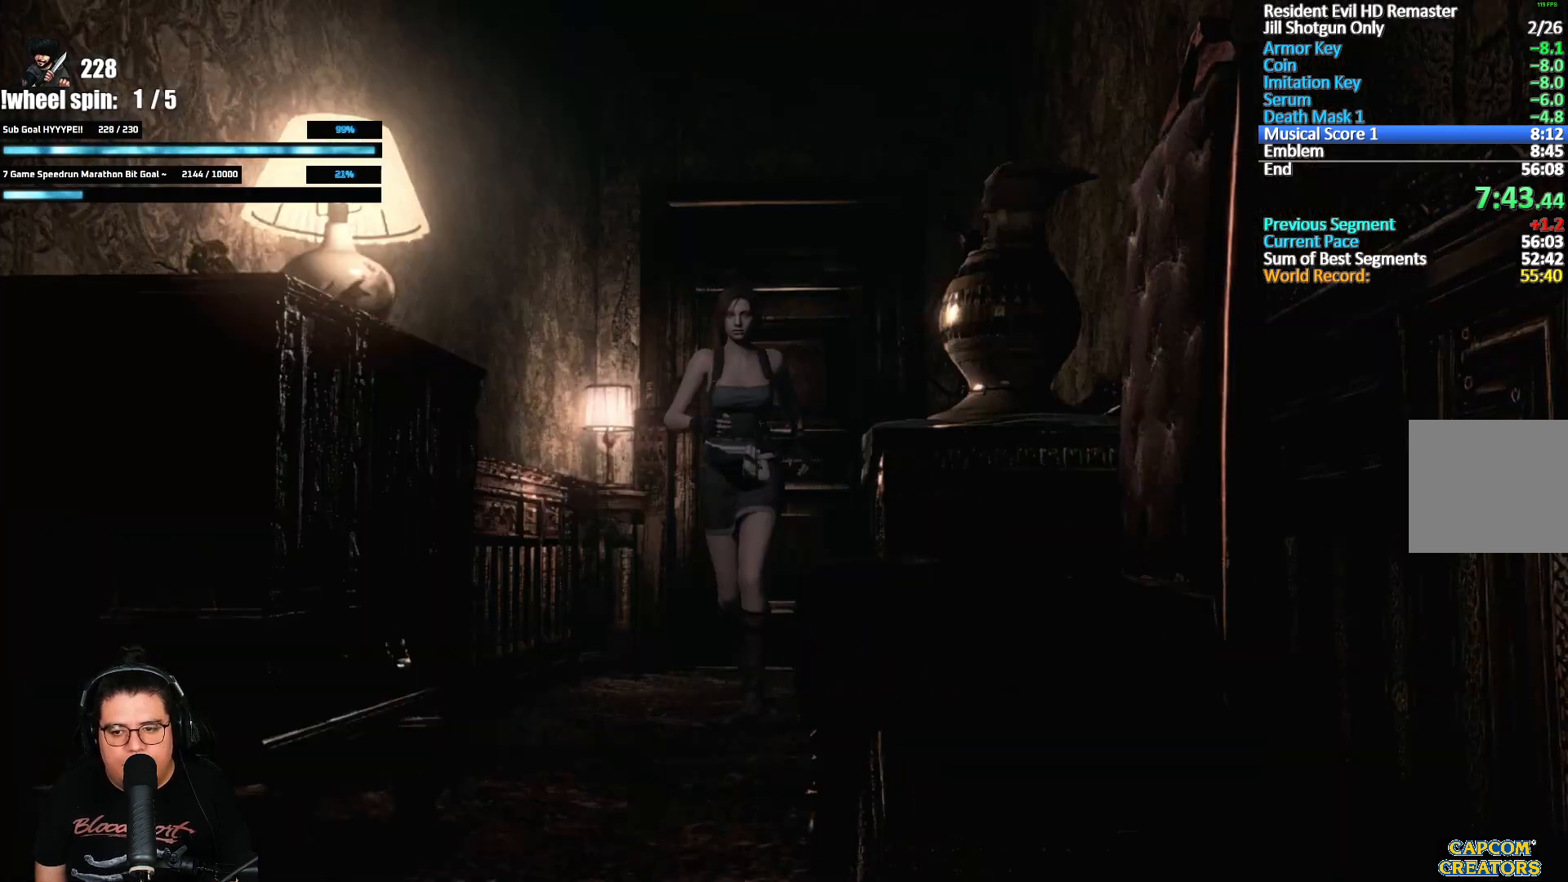
{"buttons": ["X", "DPAD_UP"], "left_stick": "center", "right_stick": "center", "events": []}
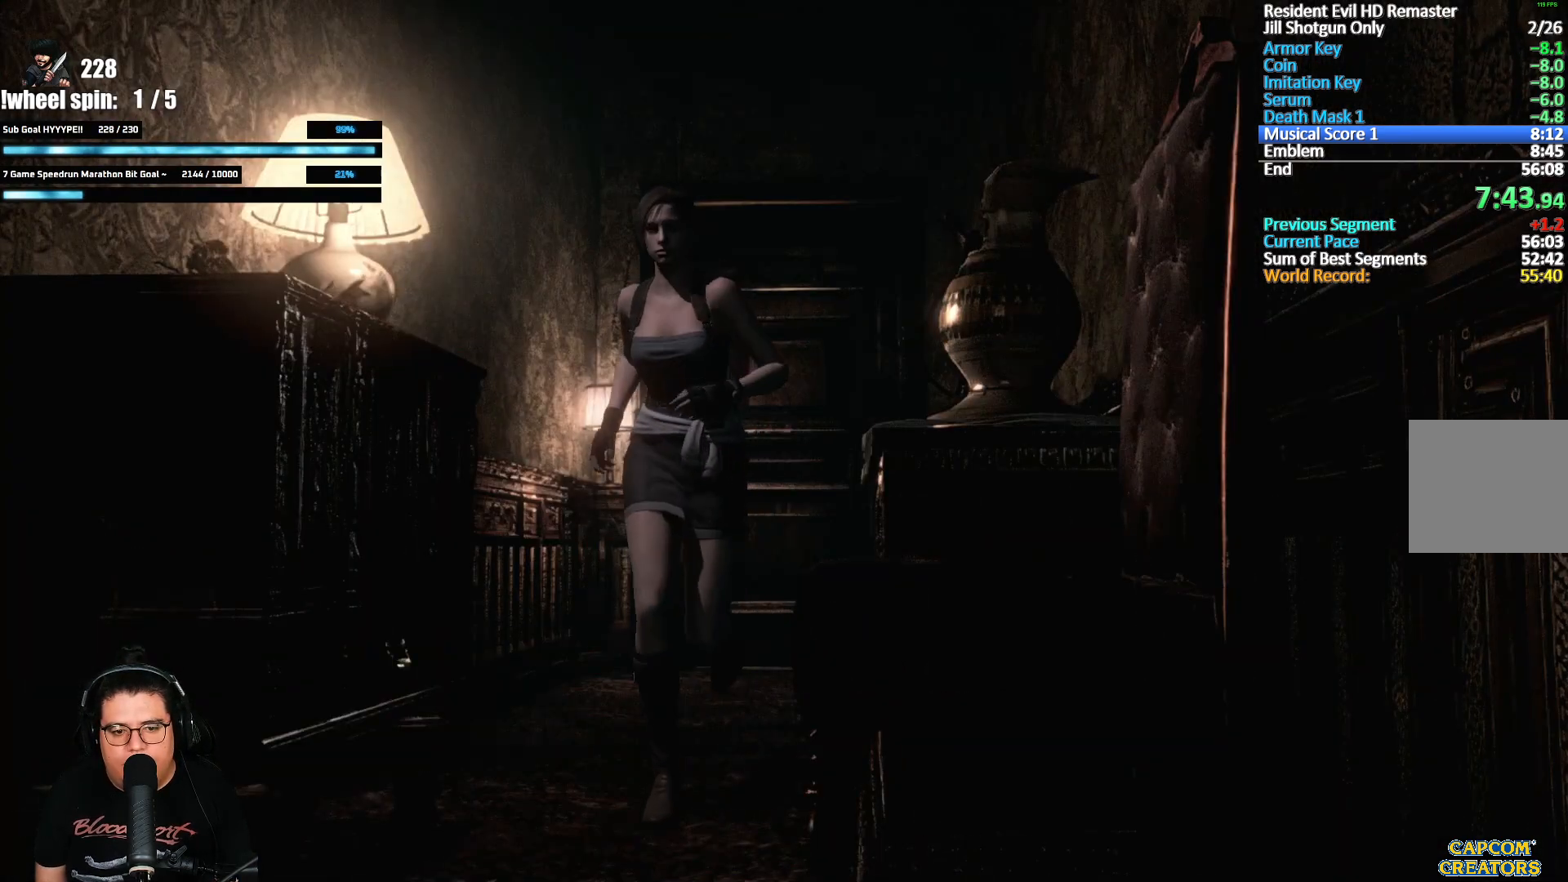
{"buttons": ["X", "DPAD_UP", "DPAD_RIGHT"], "left_stick": "center", "right_stick": "center", "events": [[300, "DPAD_RIGHT", "down"]]}
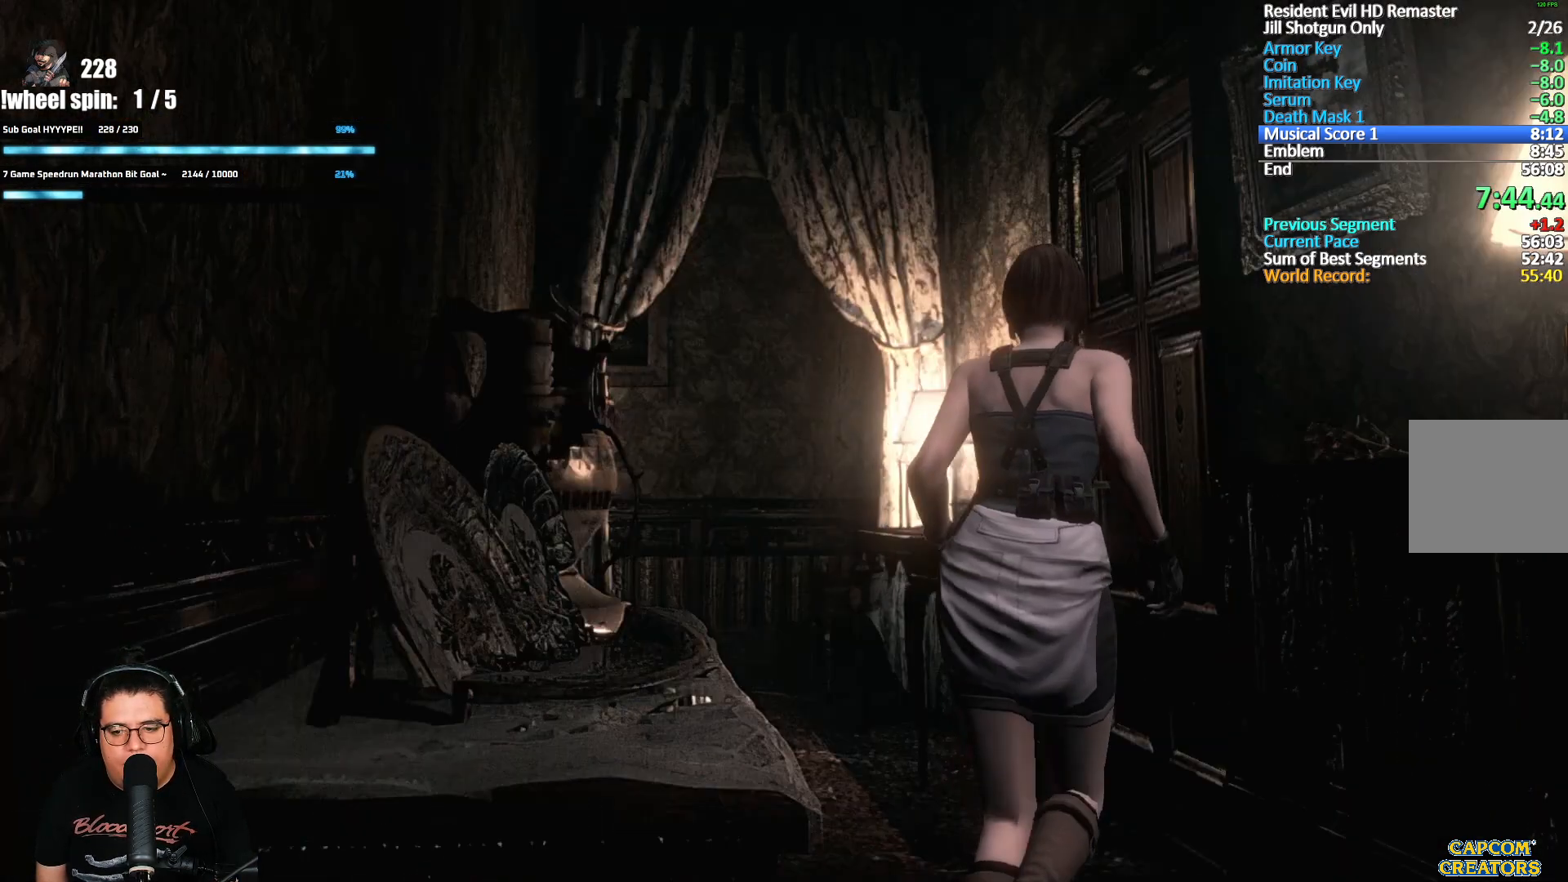
{"buttons": ["DPAD_UP"], "left_stick": "center", "right_stick": "center", "events": [[17, "DPAD_RIGHT", "up"], [200, "A", "down"], [267, "A", "up"], [333, "A", "down"], [367, "X", "up"], [467, "A", "up"]]}
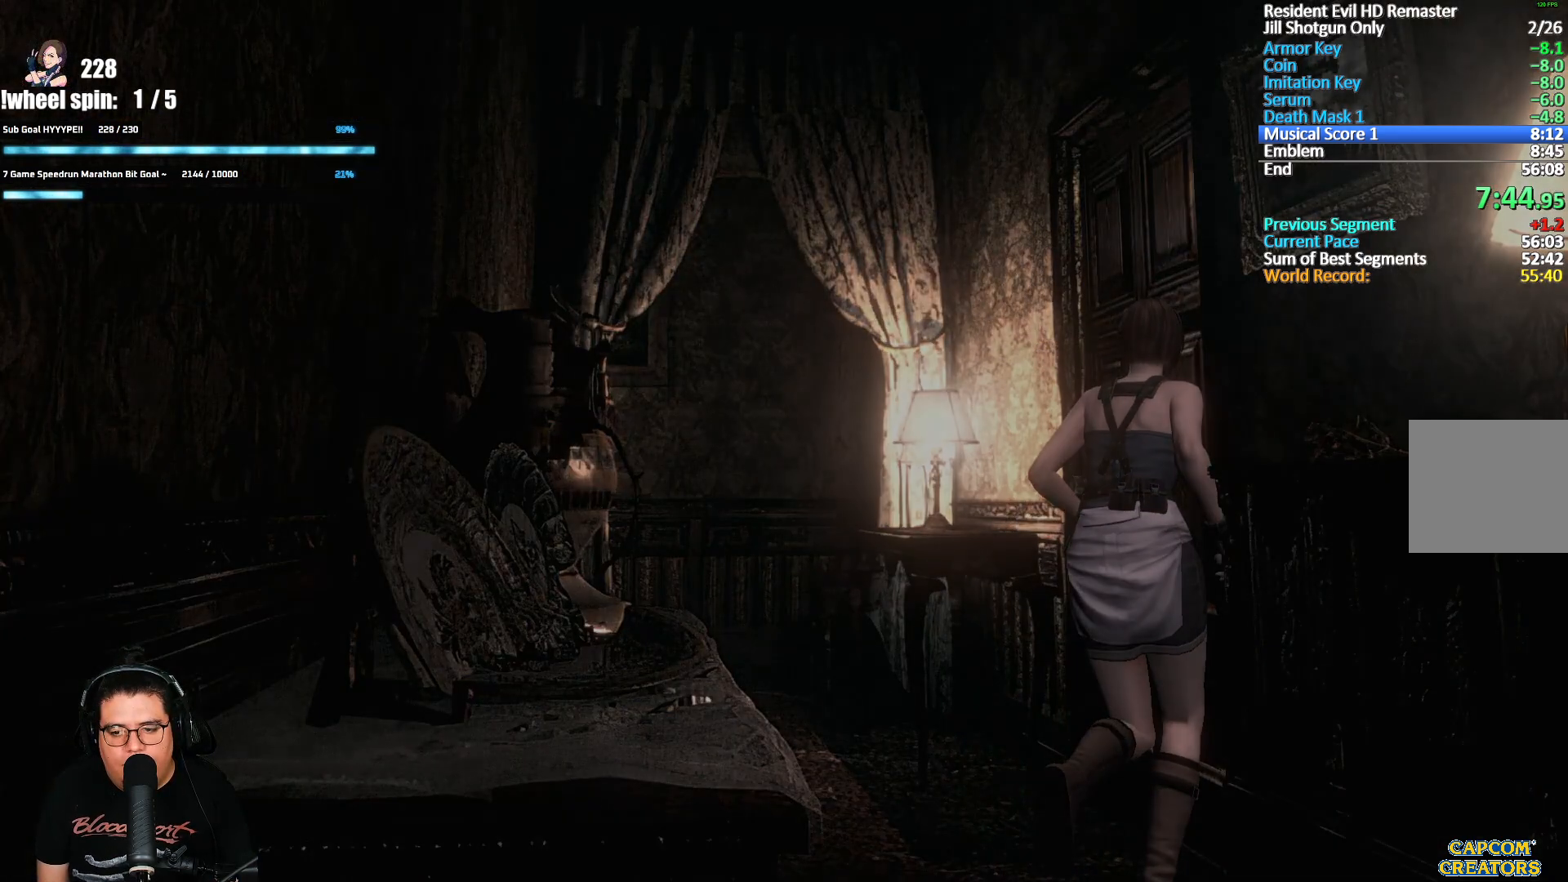
{"buttons": ["A", "X", "DPAD_UP"], "left_stick": "center", "right_stick": "center", "events": [[17, "A", "down"], [67, "A", "up"], [133, "A", "down"], [167, "A", "up"], [217, "A", "down"], [267, "DPAD_UP", "up"], [350, "A", "up"], [383, "A", "down"], [383, "X", "down"], [417, "DPAD_UP", "down"]]}
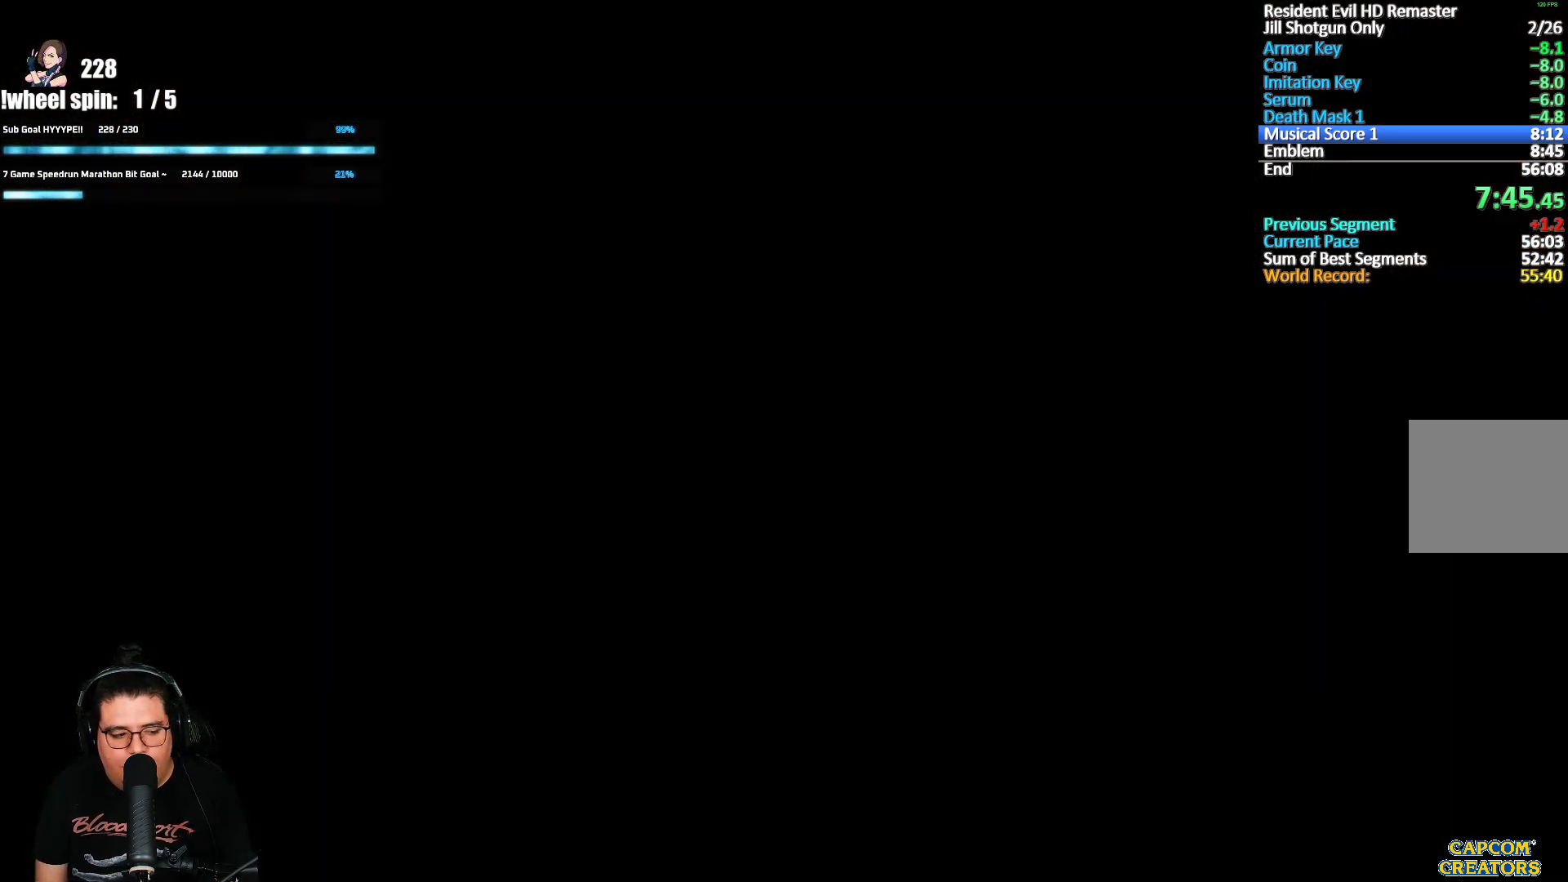
{"buttons": ["X", "DPAD_UP"], "left_stick": "center", "right_stick": "center", "events": [[167, "A", "up"]]}
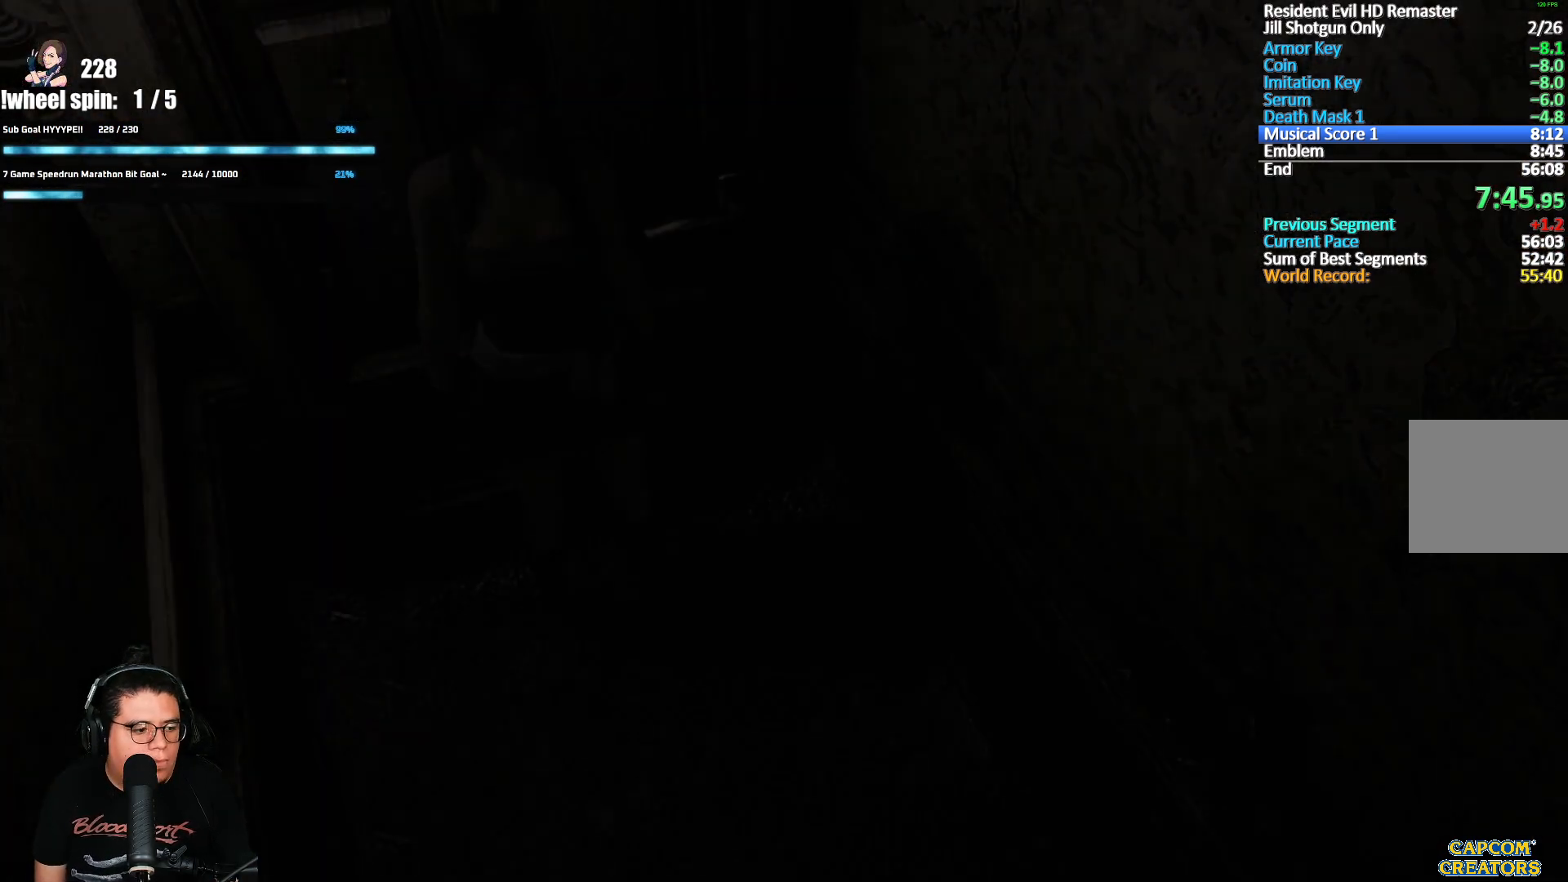
{"buttons": ["X", "DPAD_UP"], "left_stick": "center", "right_stick": "center", "events": []}
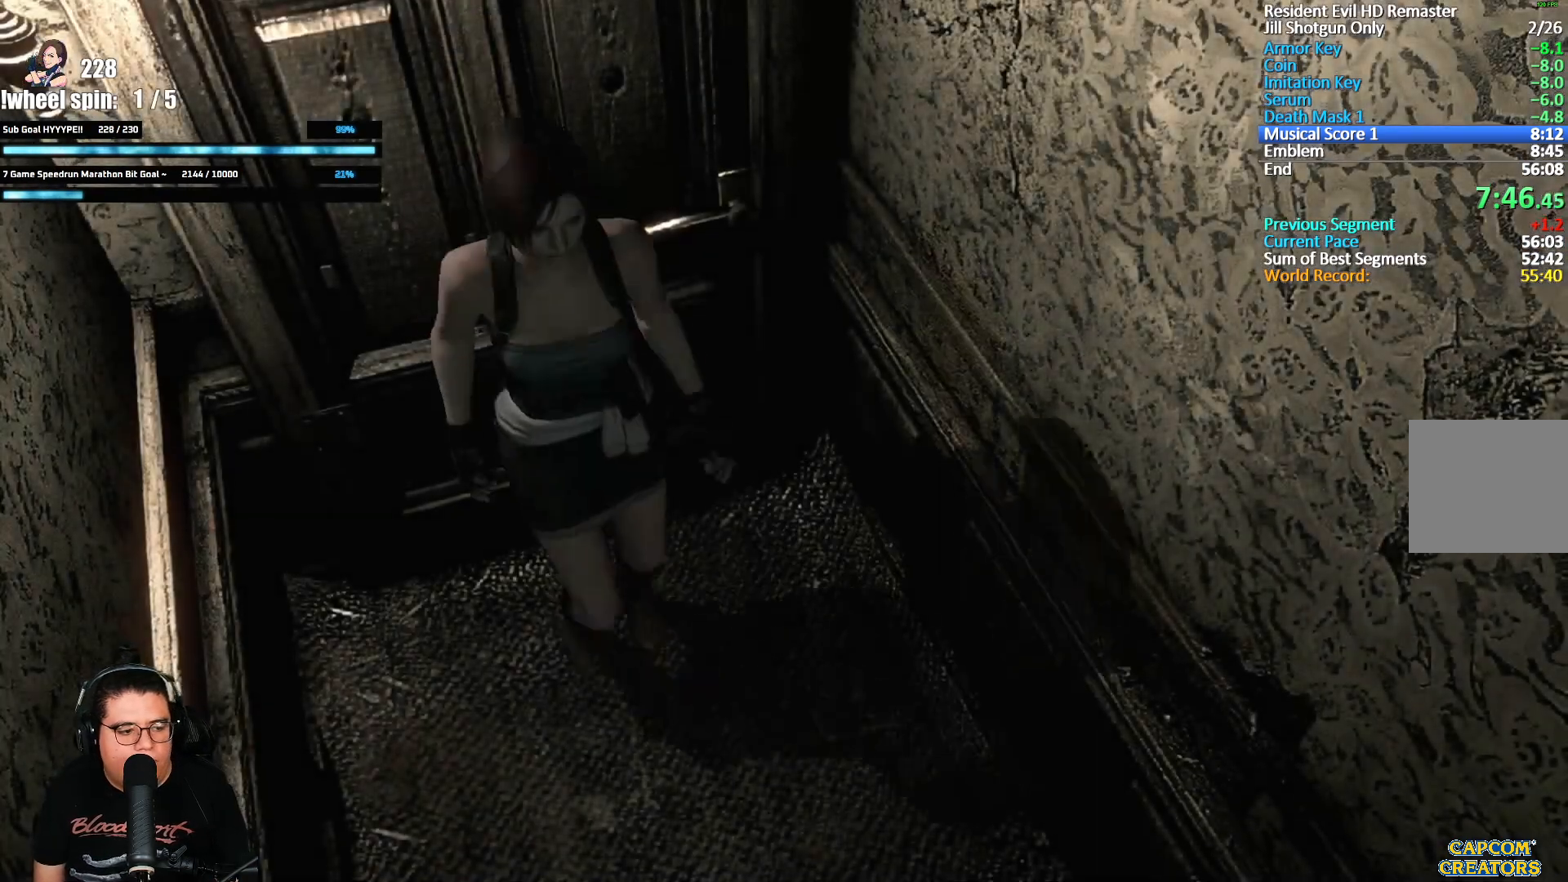
{"buttons": ["START"], "left_stick": "center", "right_stick": "center", "events": [[367, "X", "up"], [433, "DPAD_UP", "up"], [500, "START", "down"]]}
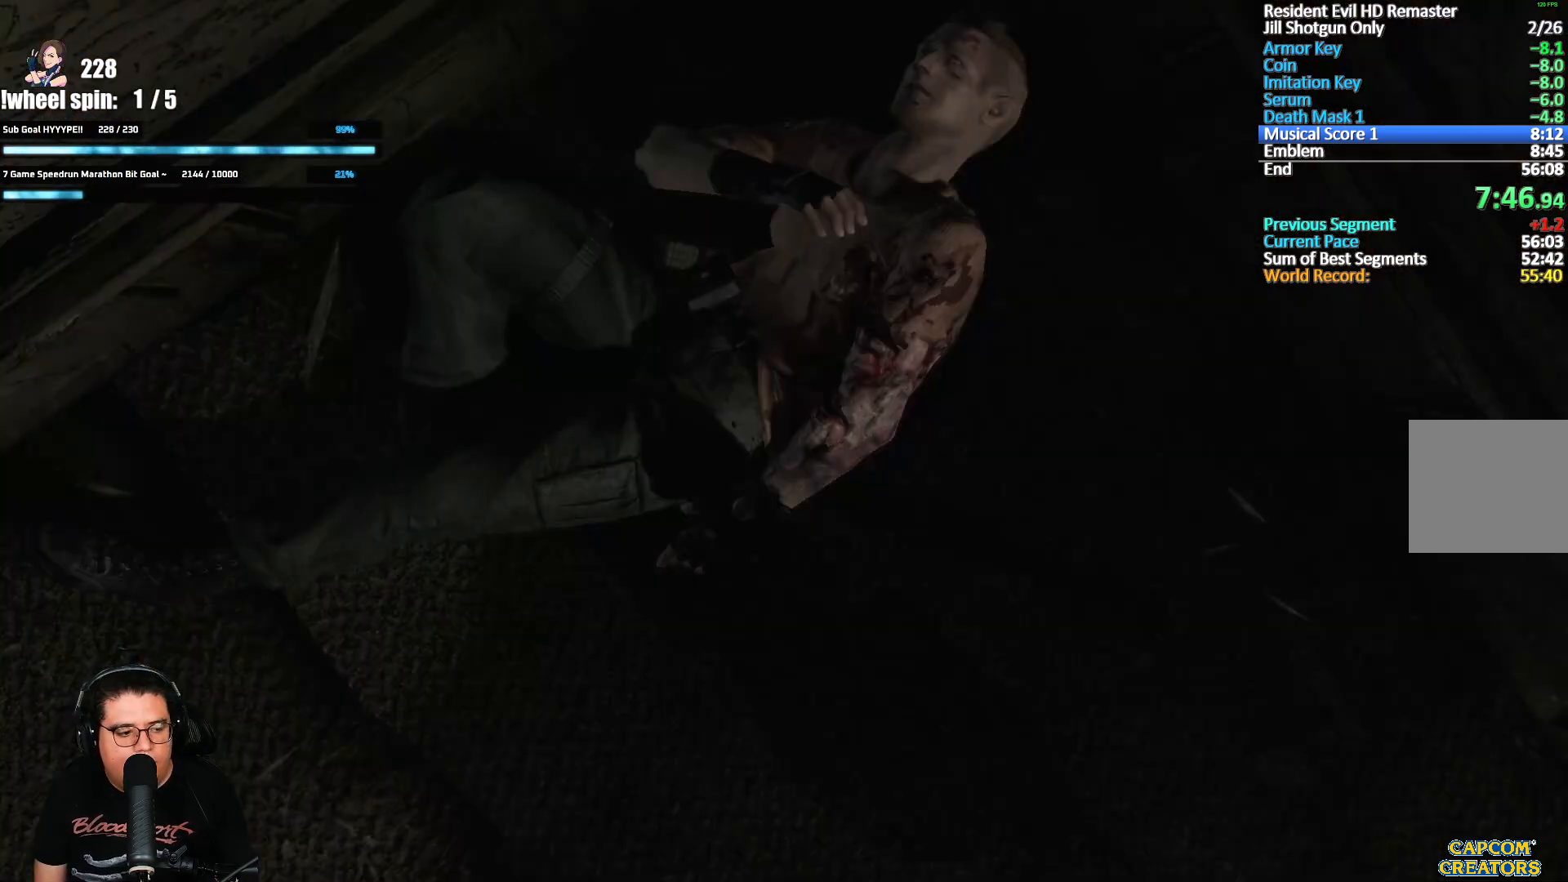
{"buttons": [], "left_stick": "up", "right_stick": "center", "events": [[150, "START", "up"], [367, "left_stick", "up"]]}
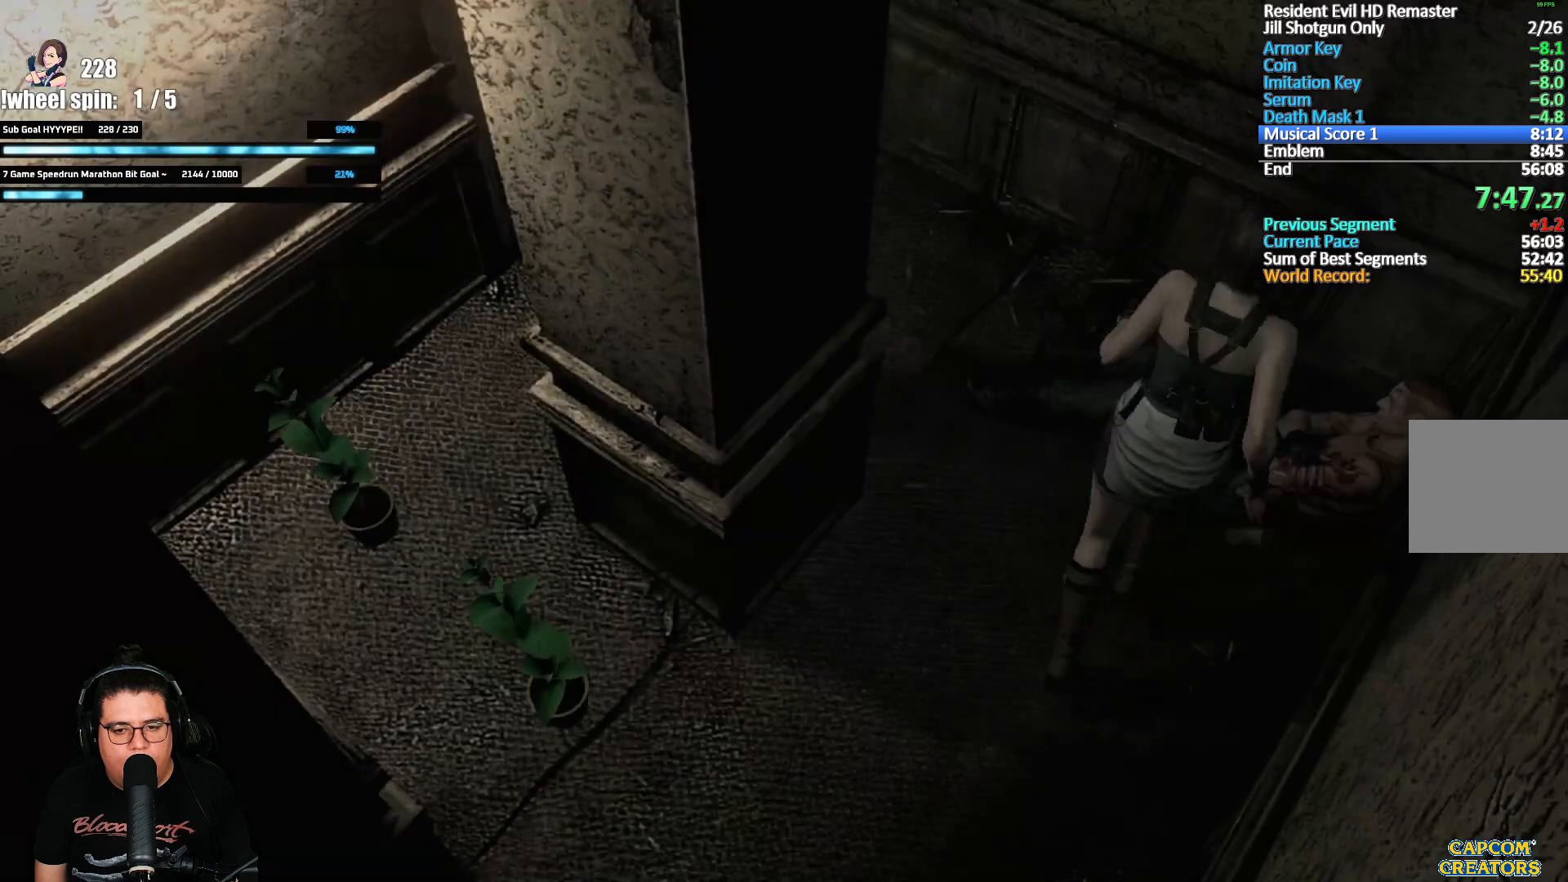
{"buttons": [], "left_stick": "up-left", "right_stick": "center", "events": [[283, "left_stick", "up-left"]]}
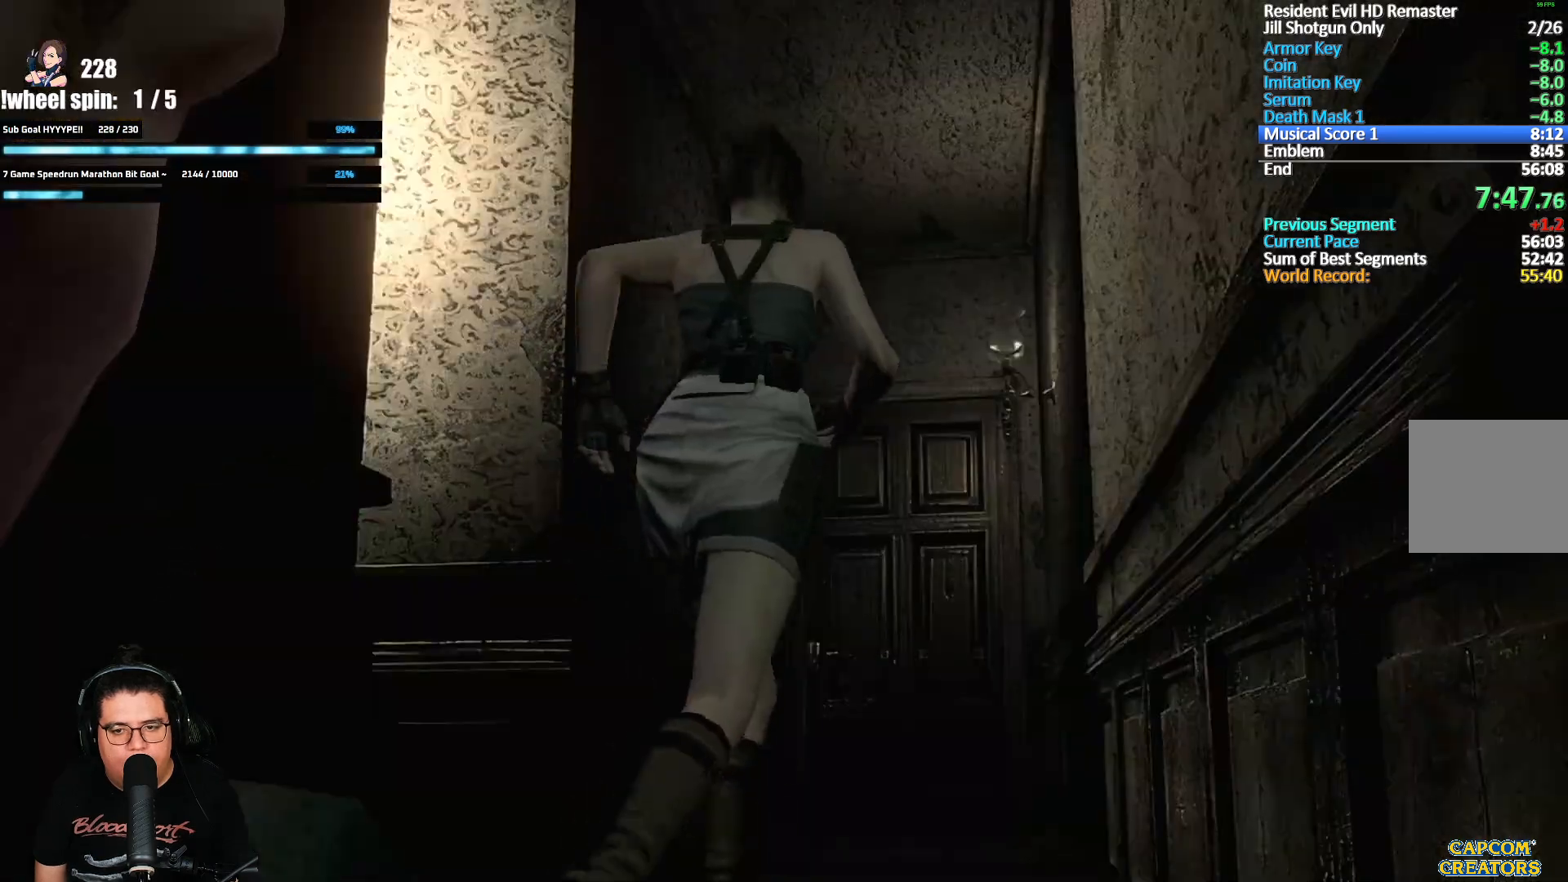
{"buttons": [], "left_stick": "up", "right_stick": "center", "events": [[200, "left_stick", "up"]]}
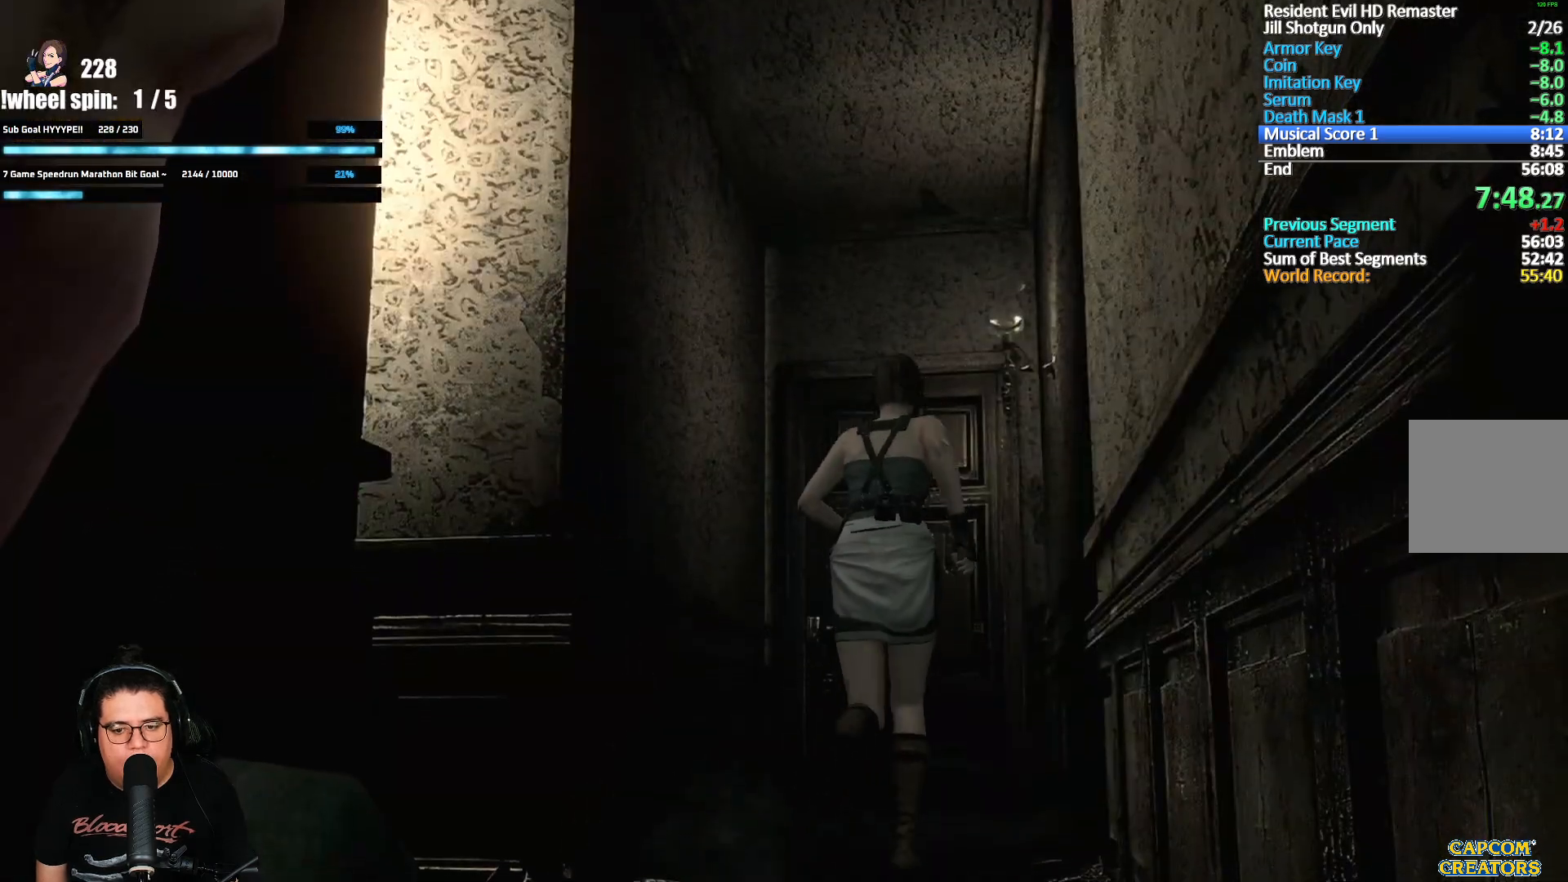
{"buttons": ["A"], "left_stick": "up", "right_stick": "center", "events": [[83, "A", "down"]]}
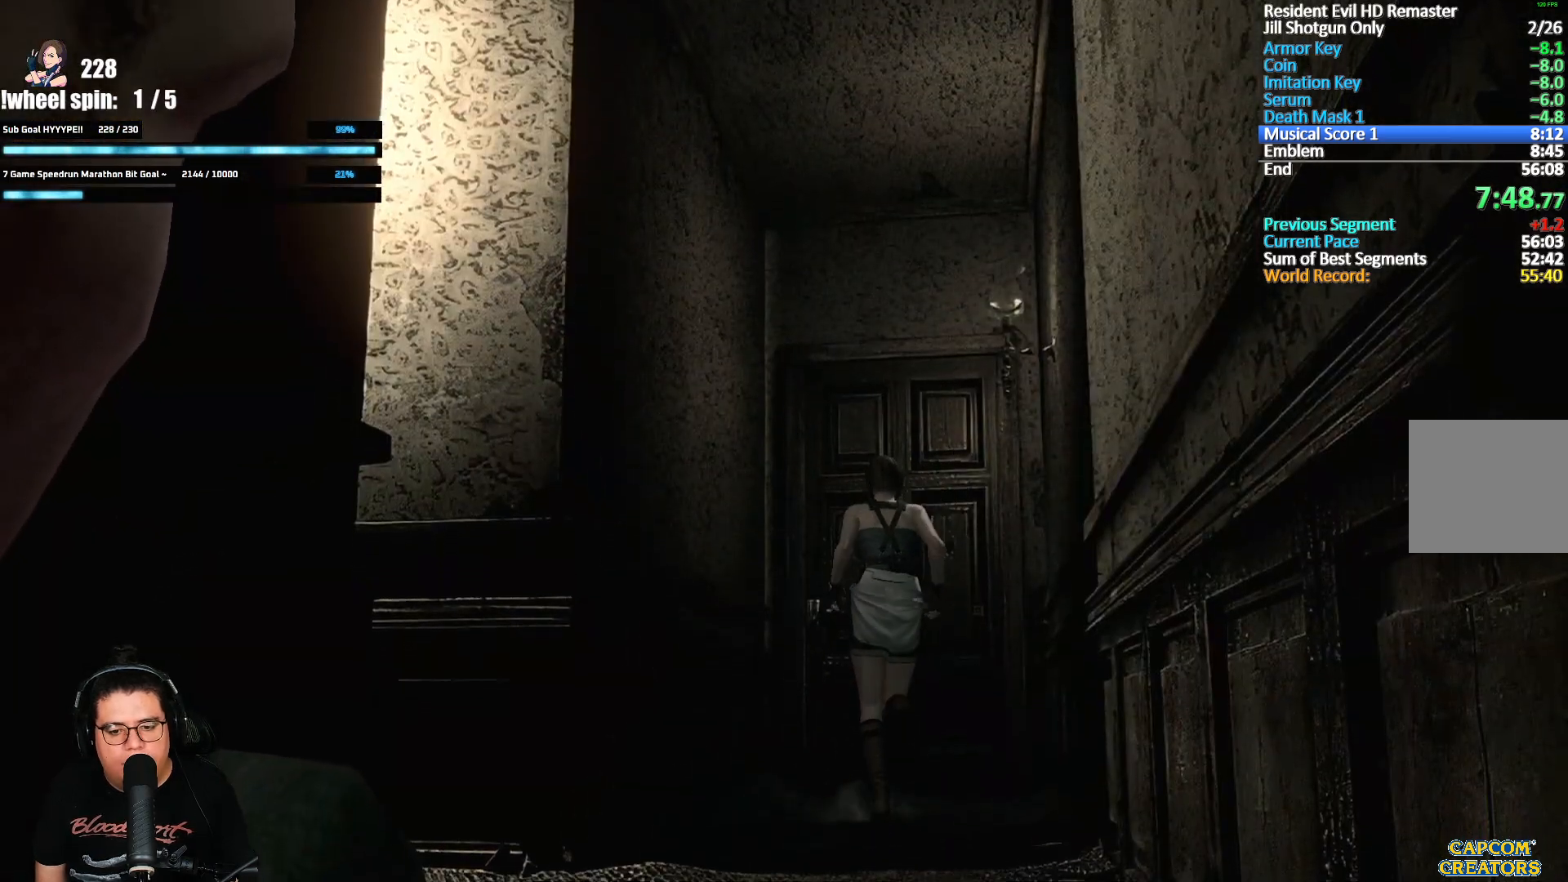
{"buttons": ["A"], "left_stick": "up", "right_stick": "center", "events": []}
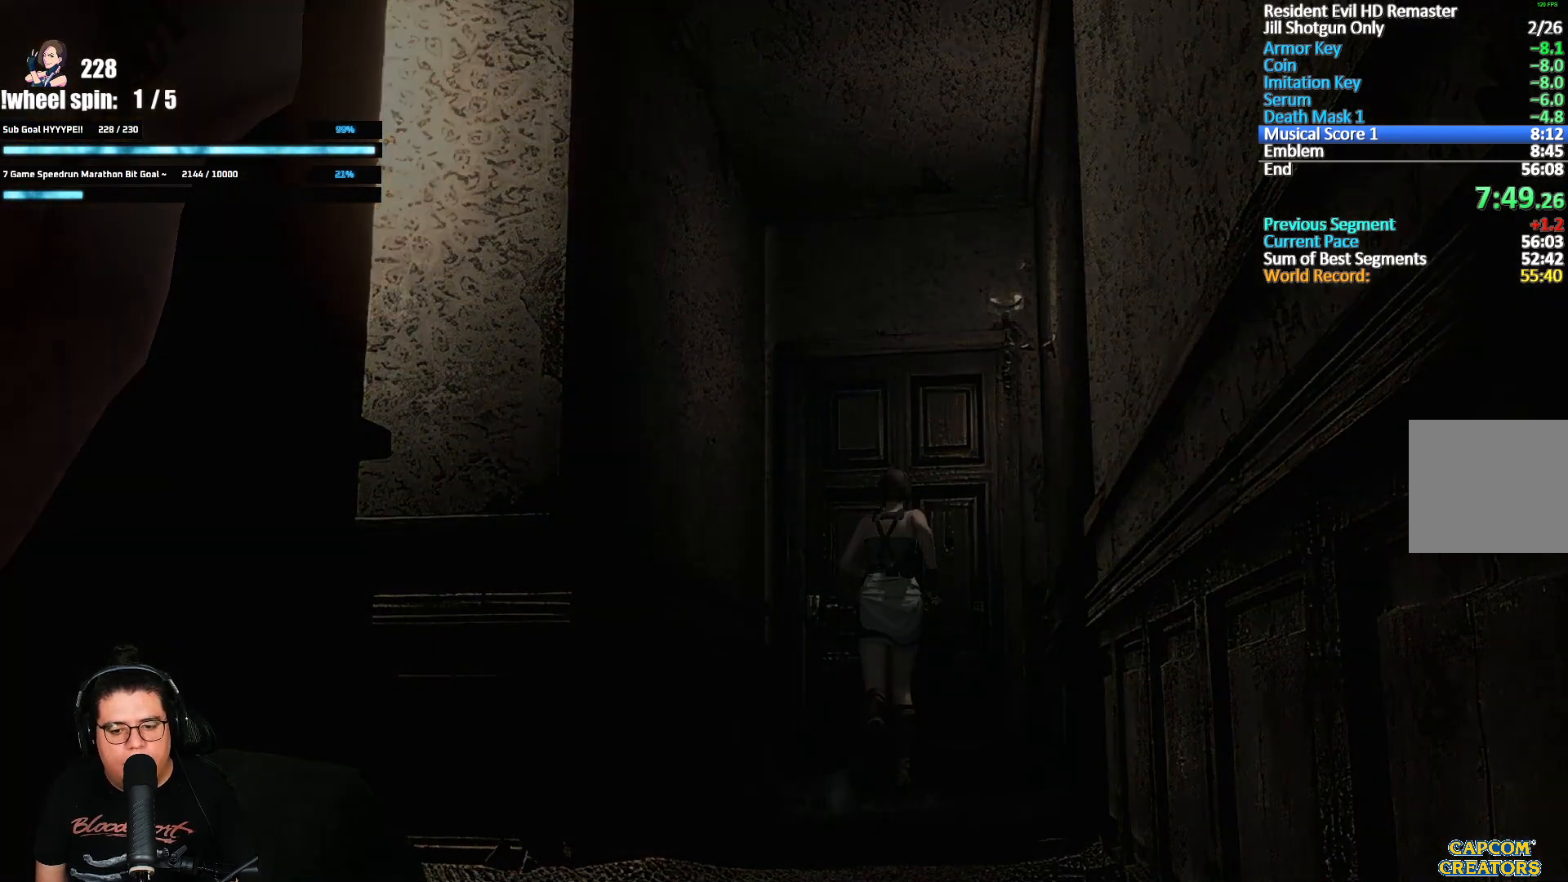
{"buttons": [], "left_stick": "center", "right_stick": "center", "events": [[150, "A", "up"], [183, "left_stick", "center"]]}